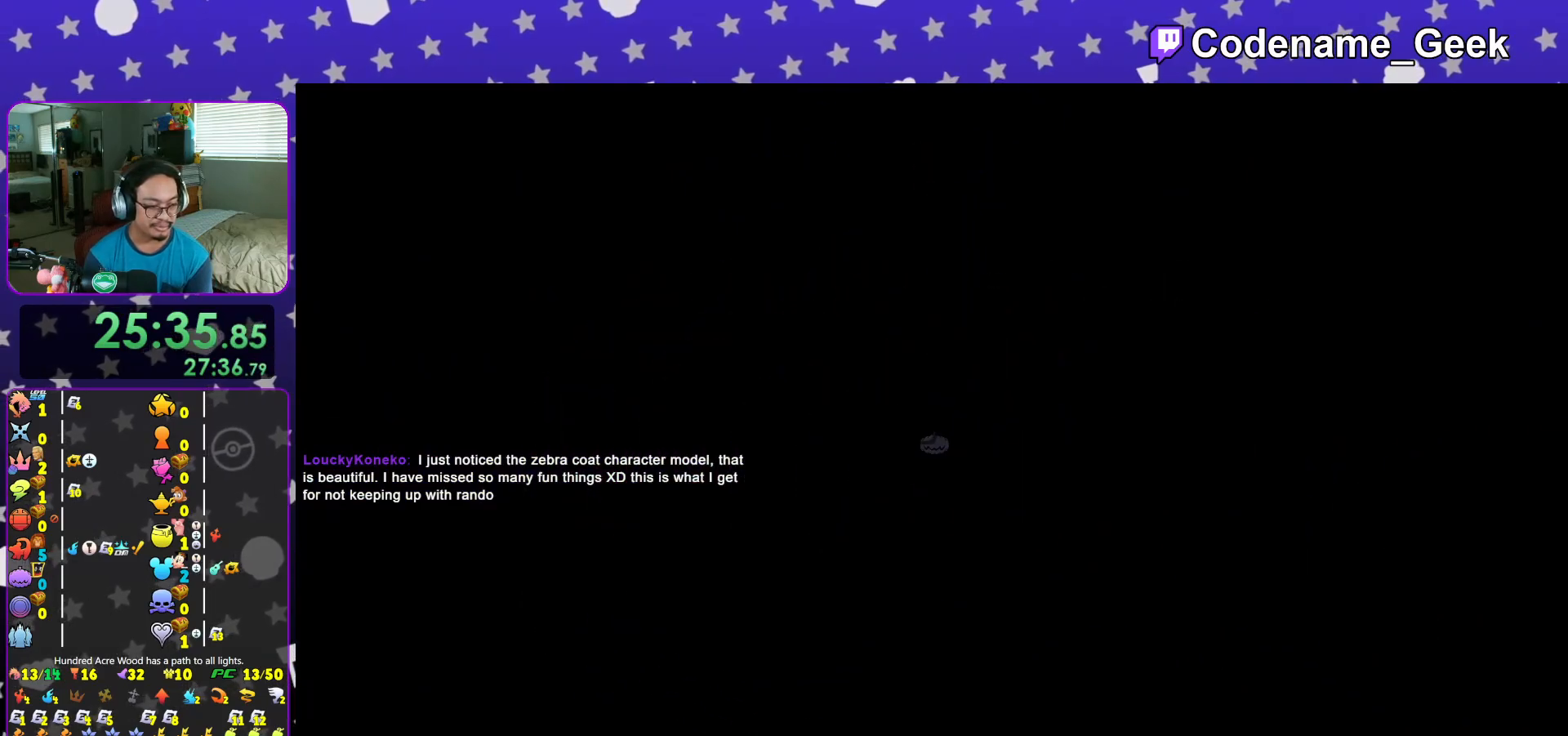
Gameplay with a controller (Nintendo layout); each line is a JSON object with the inputs held at the frame after it. "events" lists button and stick changes between this image and that frame as [ms after this image, input, new state], when the widget could be followed in between. Not read: L3 R3.
{"buttons": [], "left_stick": "down", "right_stick": "center", "events": []}
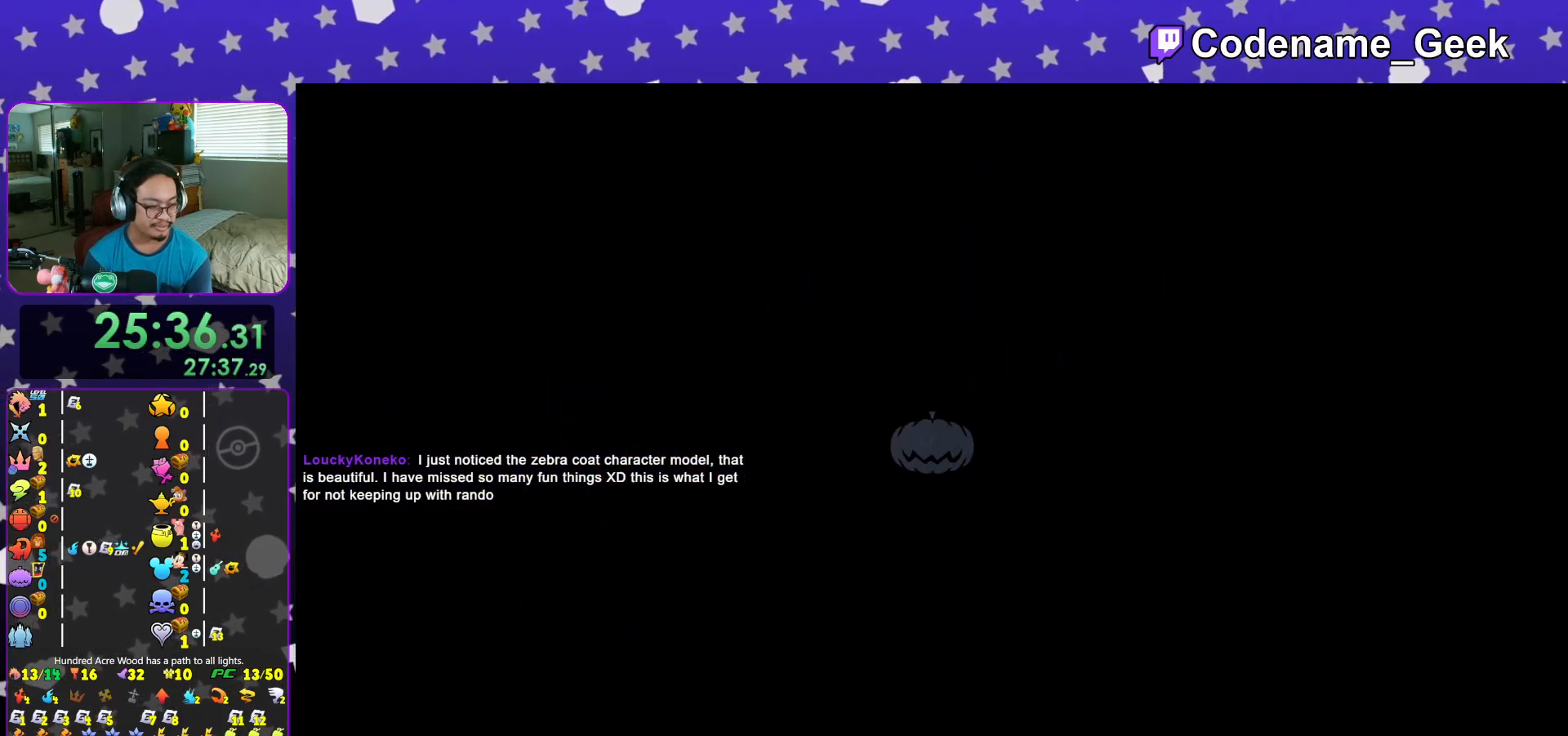
{"buttons": [], "left_stick": "down", "right_stick": "center", "events": []}
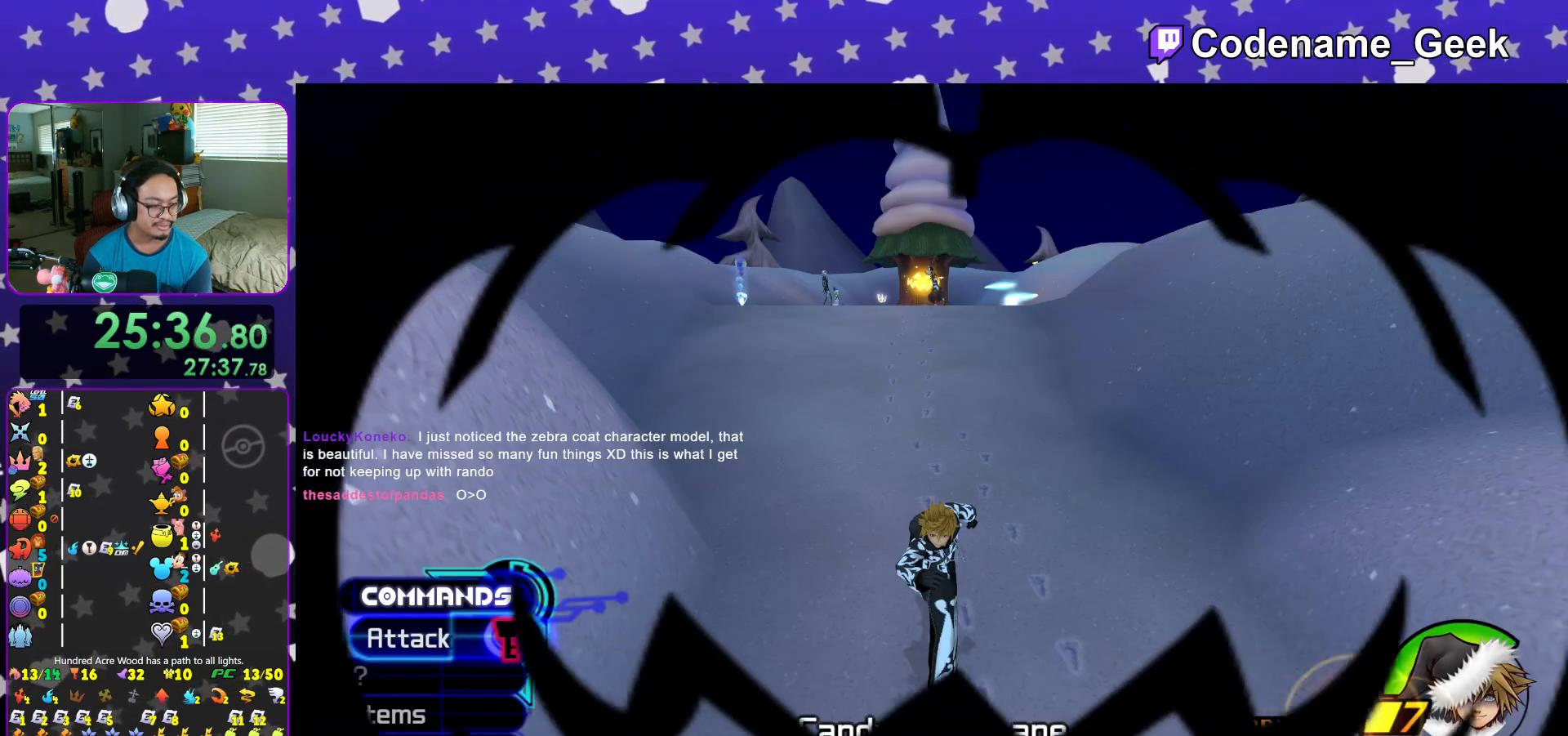
{"buttons": [], "left_stick": "up", "right_stick": "center", "events": [[100, "left_stick", "center"], [233, "left_stick", "up"]]}
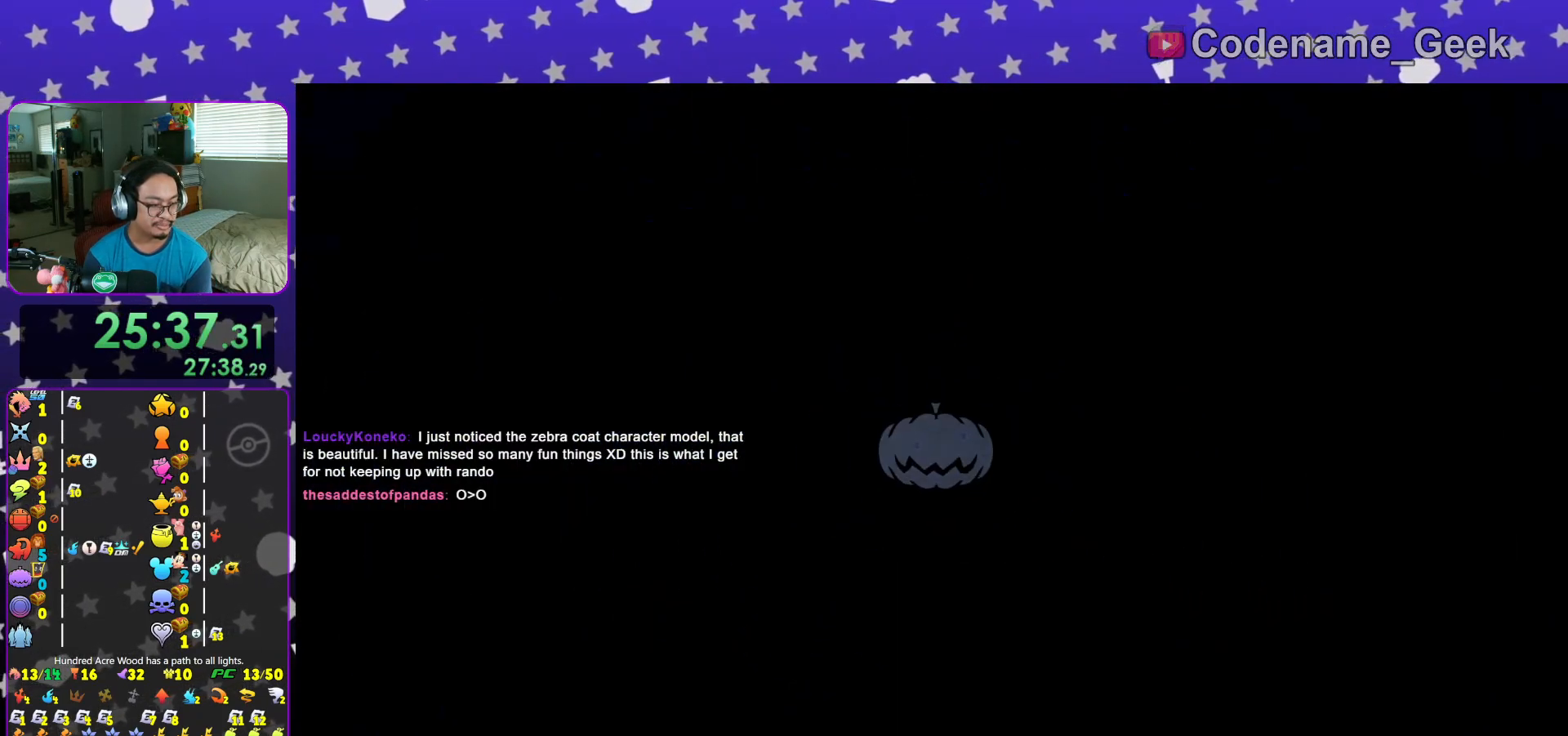
{"buttons": [], "left_stick": "up", "right_stick": "center", "events": []}
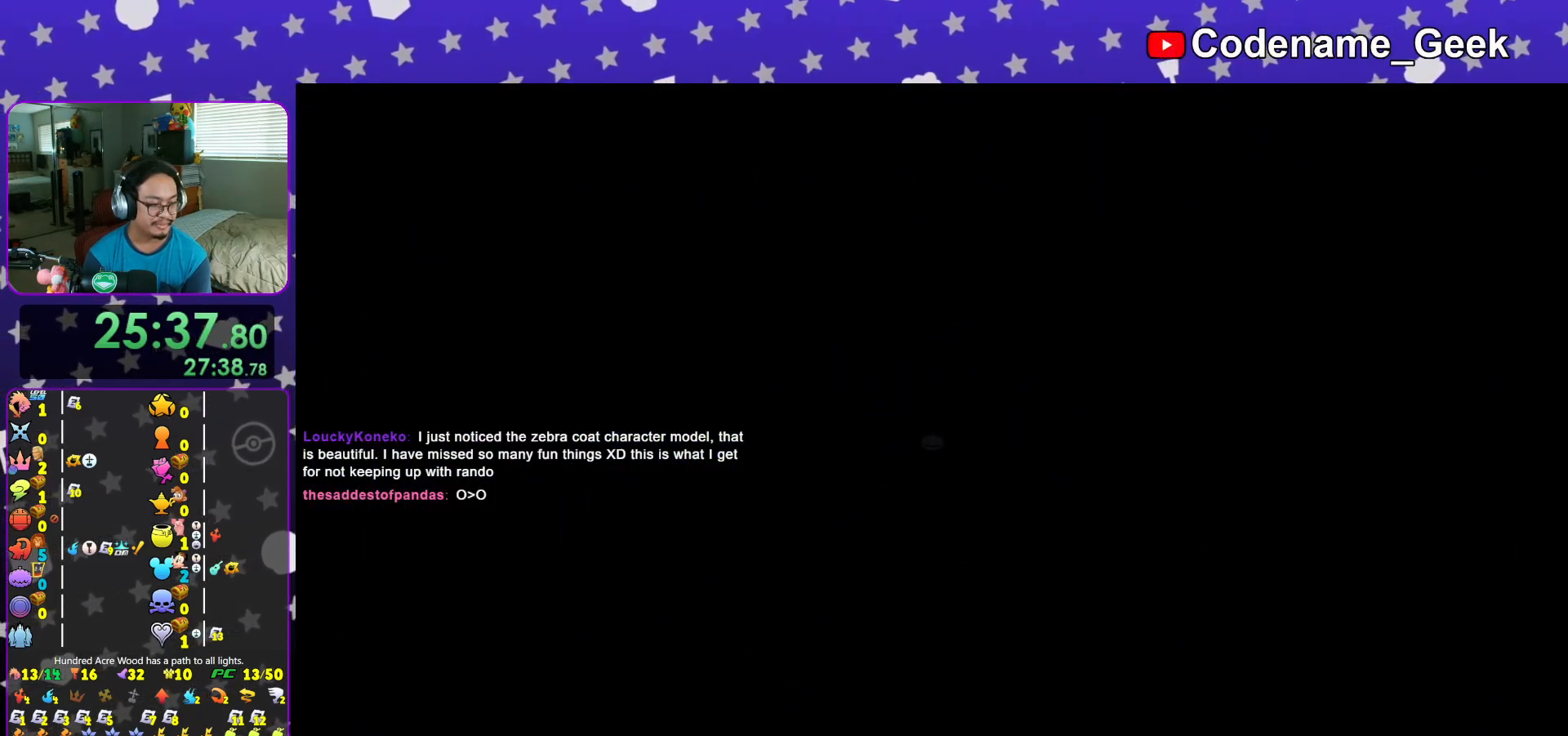
{"buttons": [], "left_stick": "up", "right_stick": "center", "events": [[183, "DPAD_UP", "down"], [233, "A", "down"], [267, "DPAD_UP", "up"], [400, "A", "up"]]}
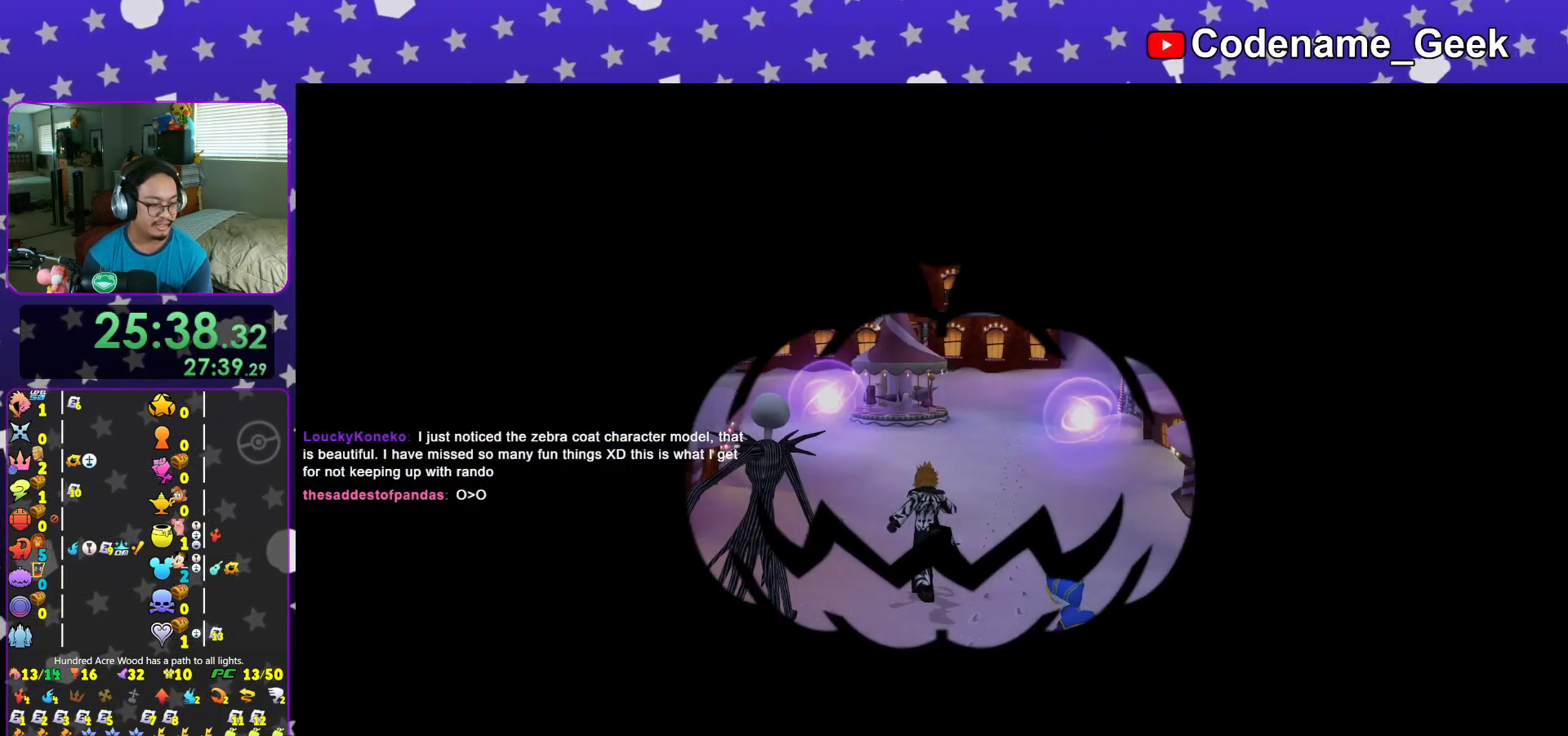
{"buttons": [], "left_stick": "down", "right_stick": "center", "events": [[401, "left_stick", "down"]]}
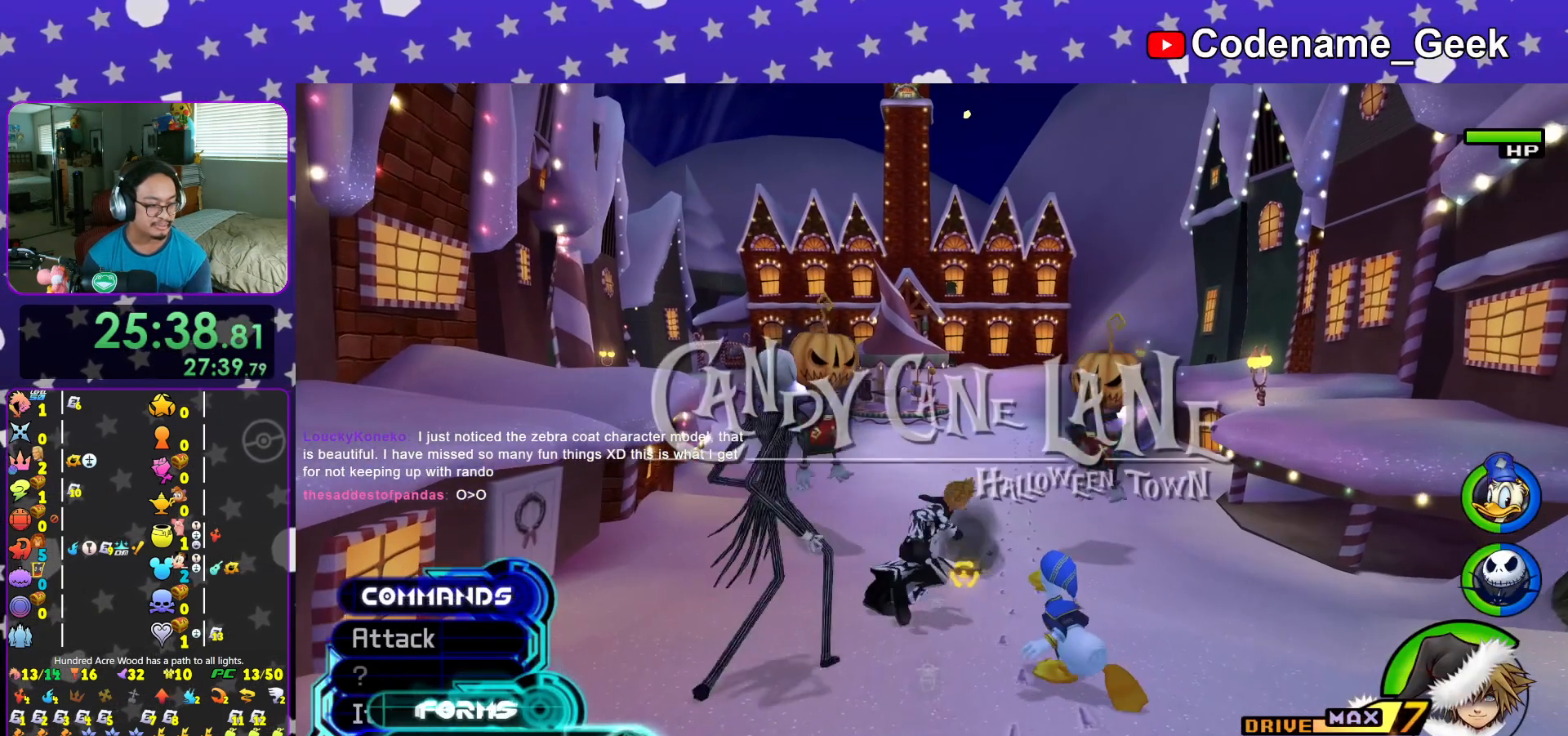
{"buttons": [], "left_stick": "center", "right_stick": "center", "events": [[16, "Y", "down"], [183, "left_stick", "center"], [383, "Y", "up"]]}
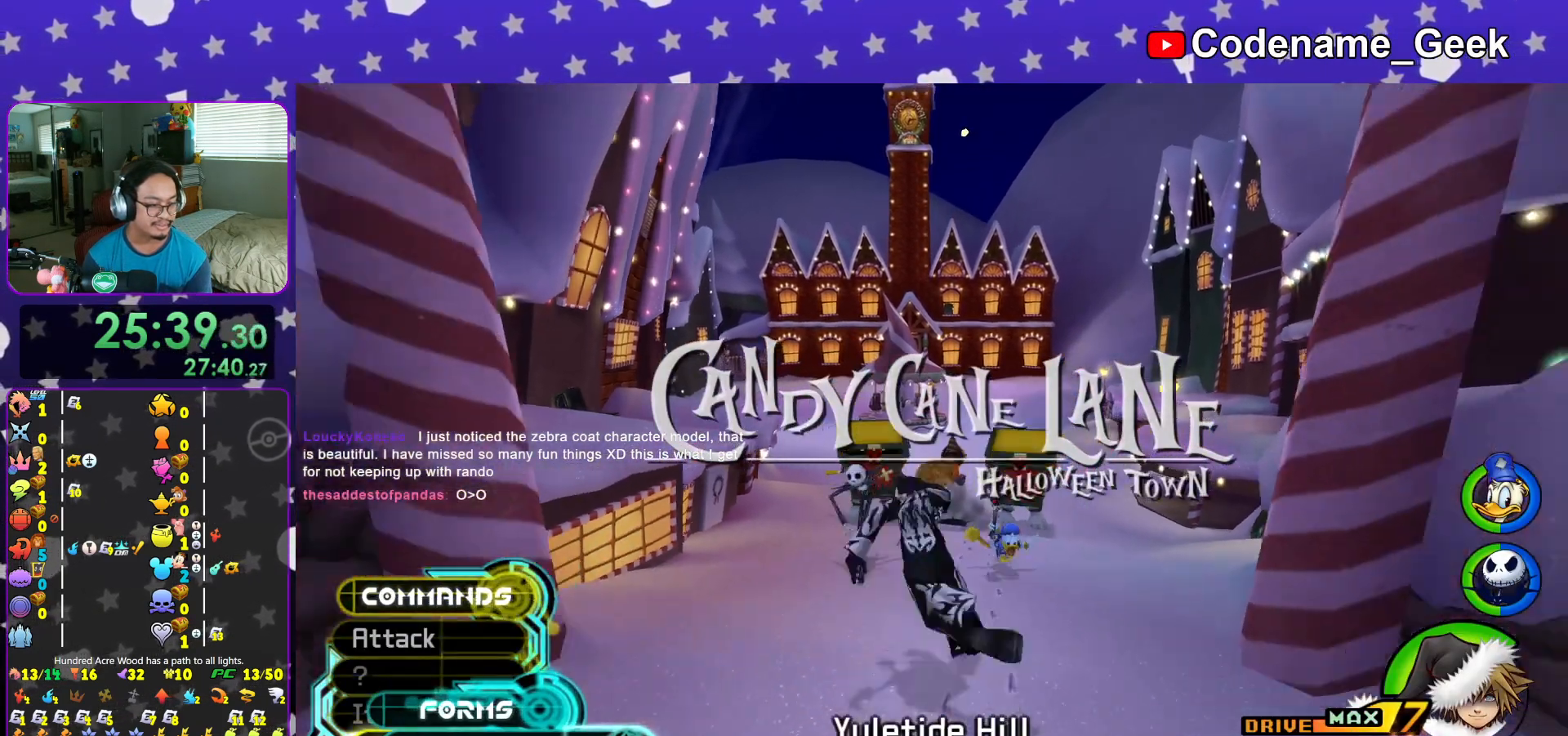
{"buttons": [], "left_stick": "center", "right_stick": "center", "events": [[84, "A", "down"], [184, "A", "up"], [267, "A", "down"], [401, "A", "up"]]}
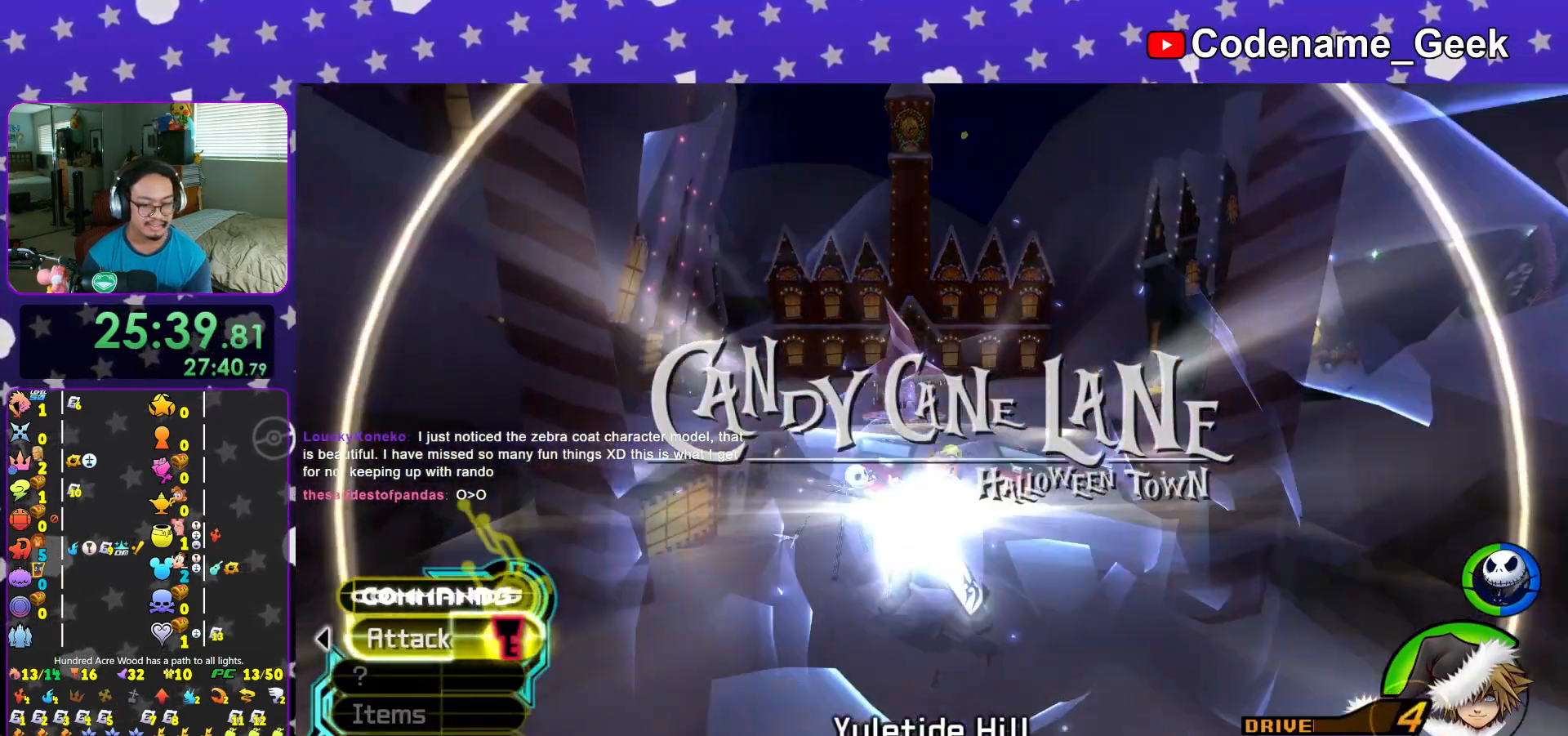
{"buttons": [], "left_stick": "down", "right_stick": "center", "events": [[33, "left_stick", "down"], [267, "right_stick", "down"], [433, "right_stick", "center"]]}
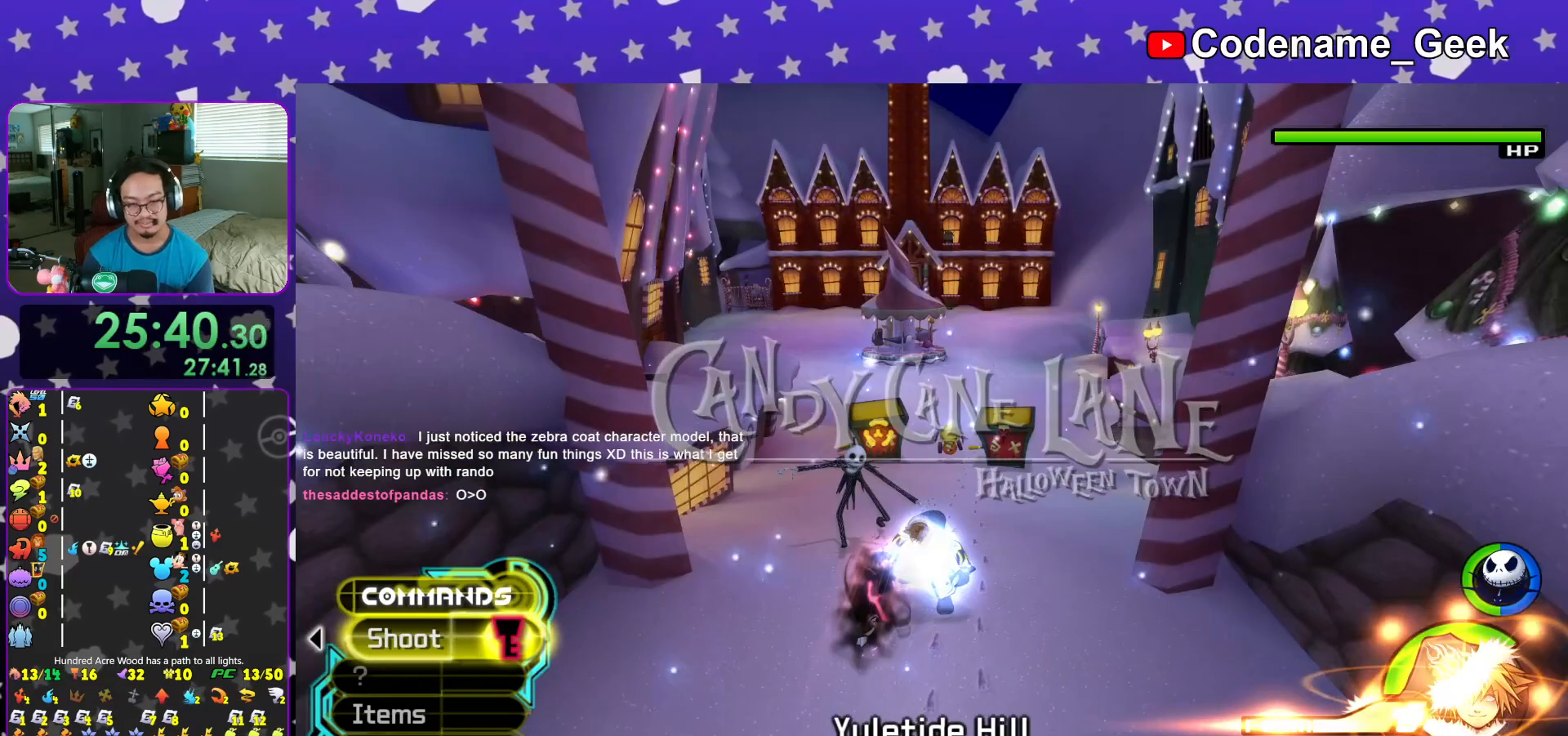
{"buttons": [], "left_stick": "down", "right_stick": "center", "events": []}
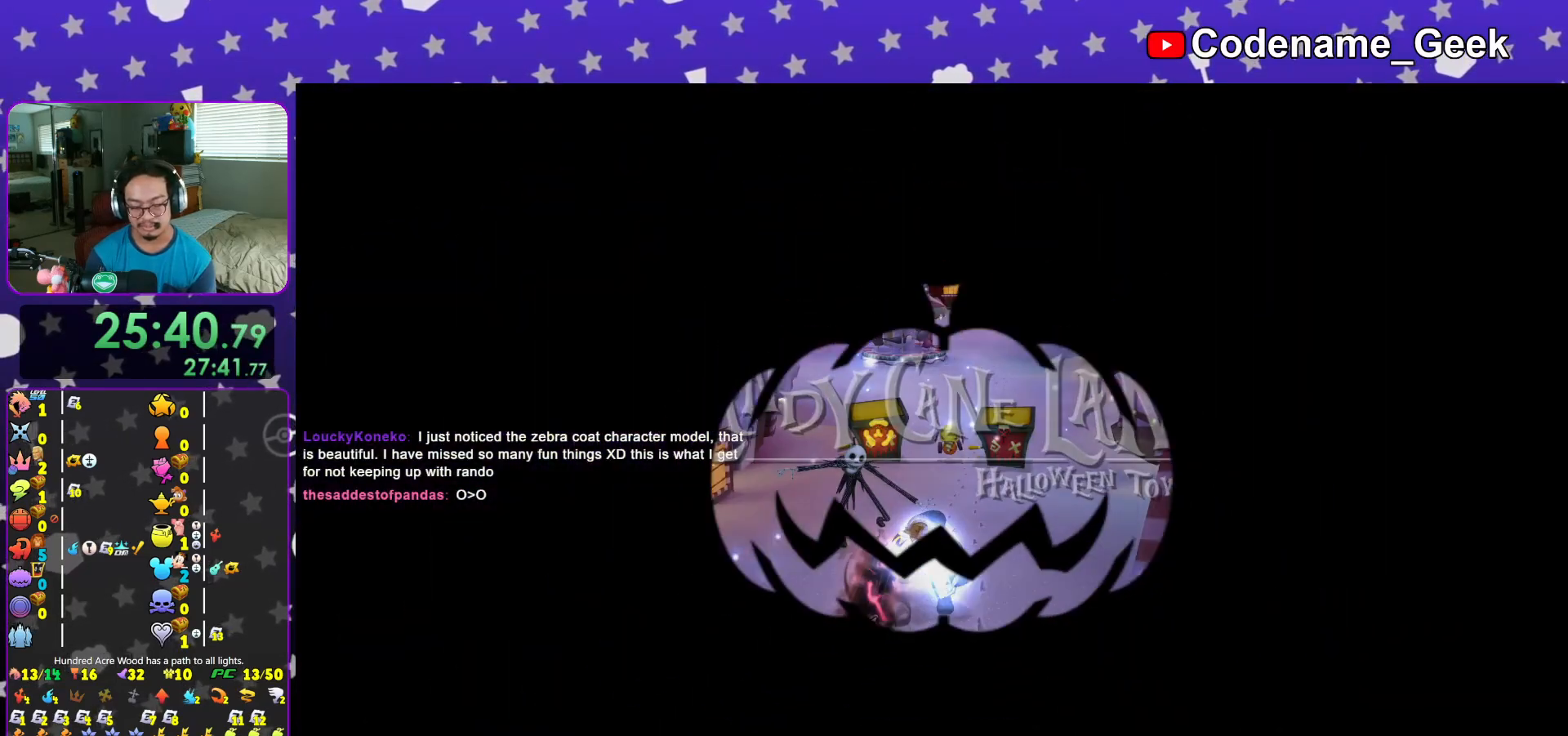
{"buttons": [], "left_stick": "down", "right_stick": "center", "events": []}
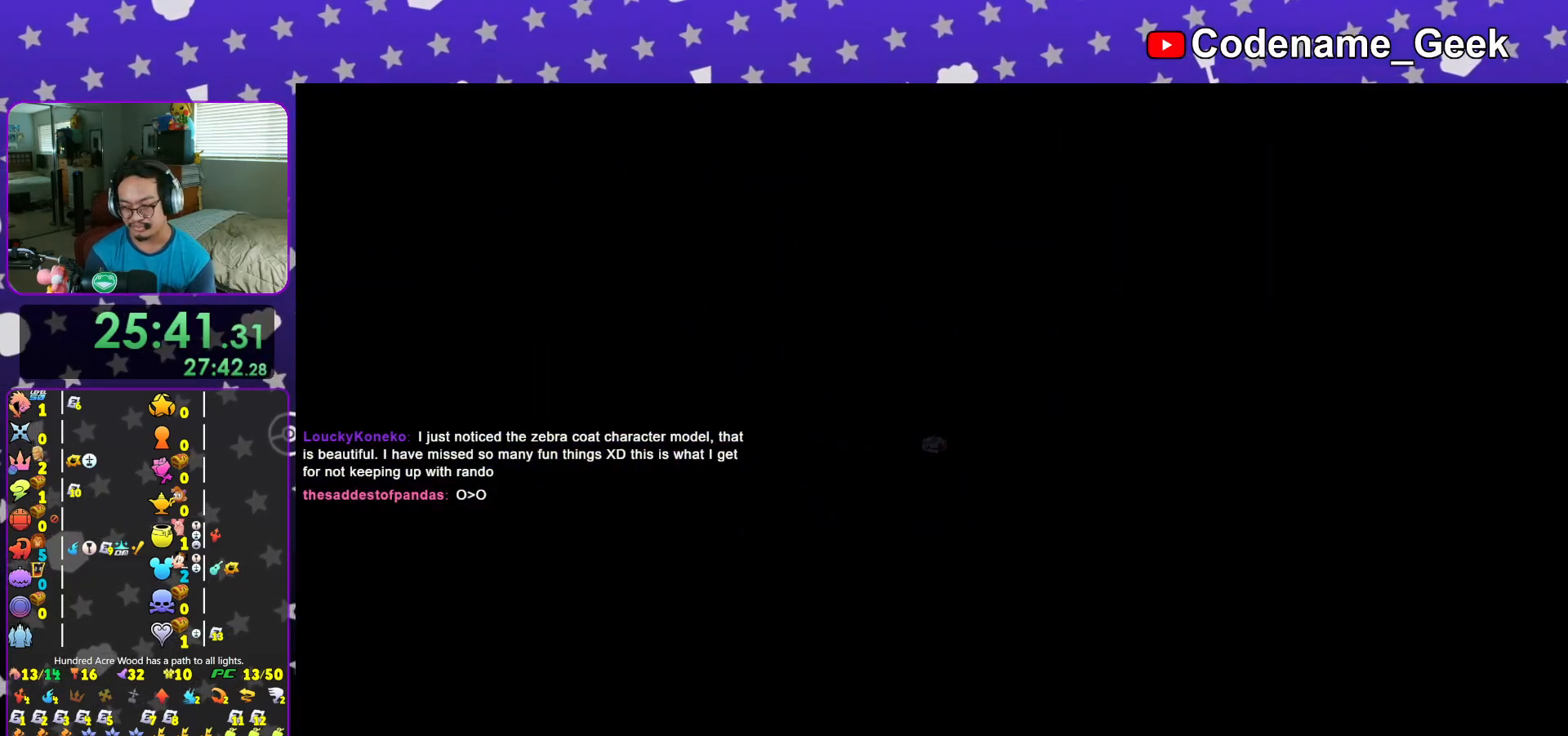
{"buttons": [], "left_stick": "down", "right_stick": "center", "events": []}
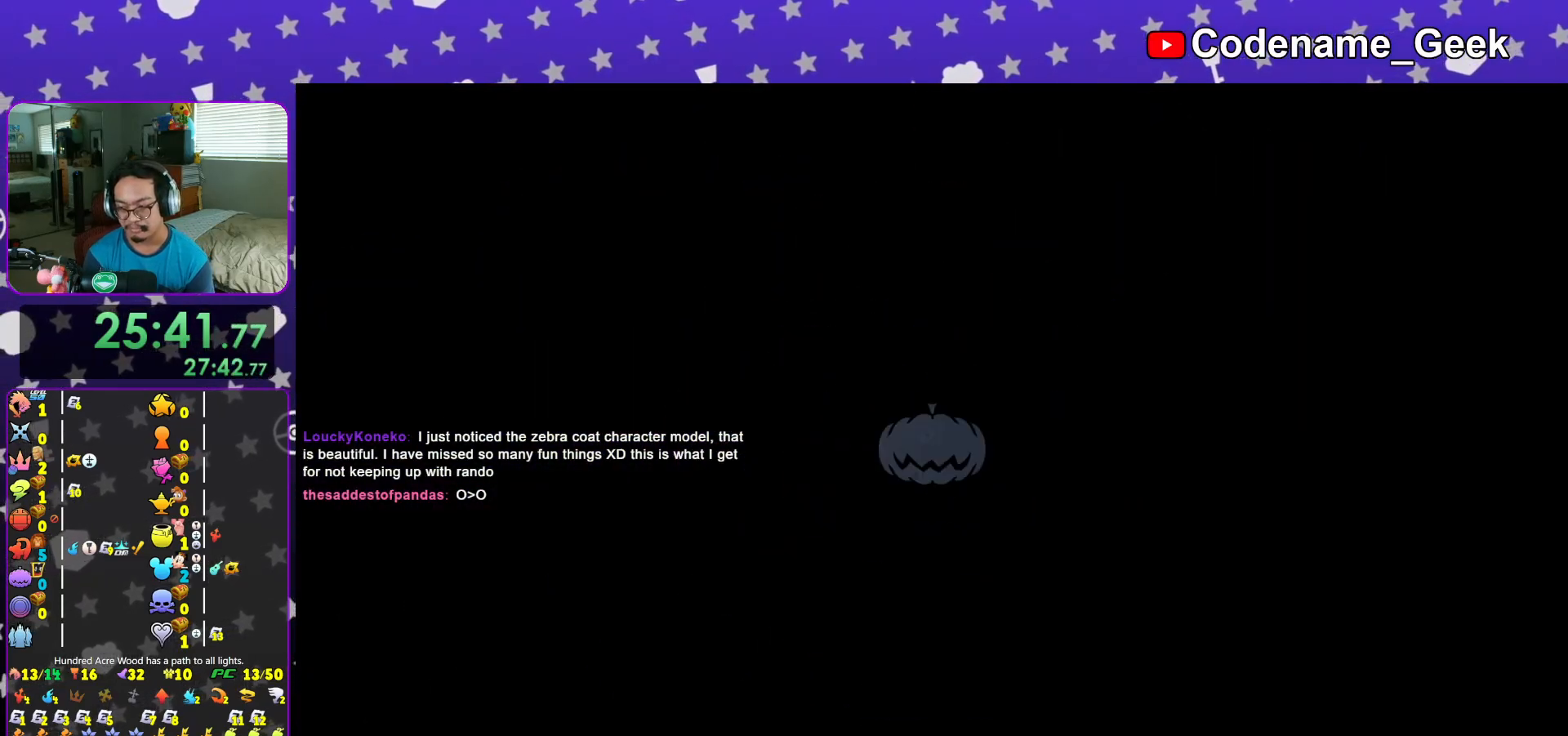
{"buttons": [], "left_stick": "center", "right_stick": "center", "events": [[317, "left_stick", "center"]]}
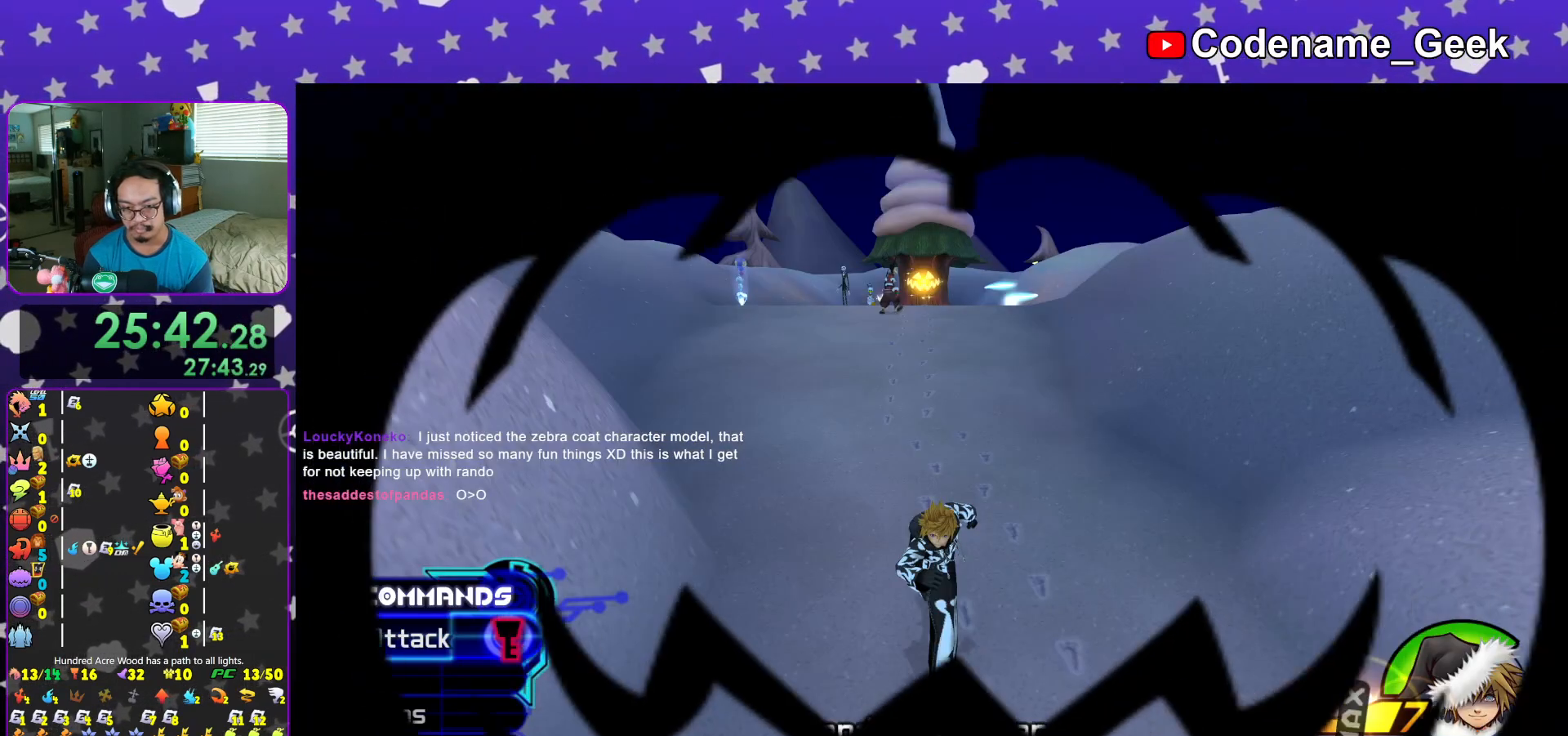
{"buttons": [], "left_stick": "up", "right_stick": "center", "events": [[33, "left_stick", "up"]]}
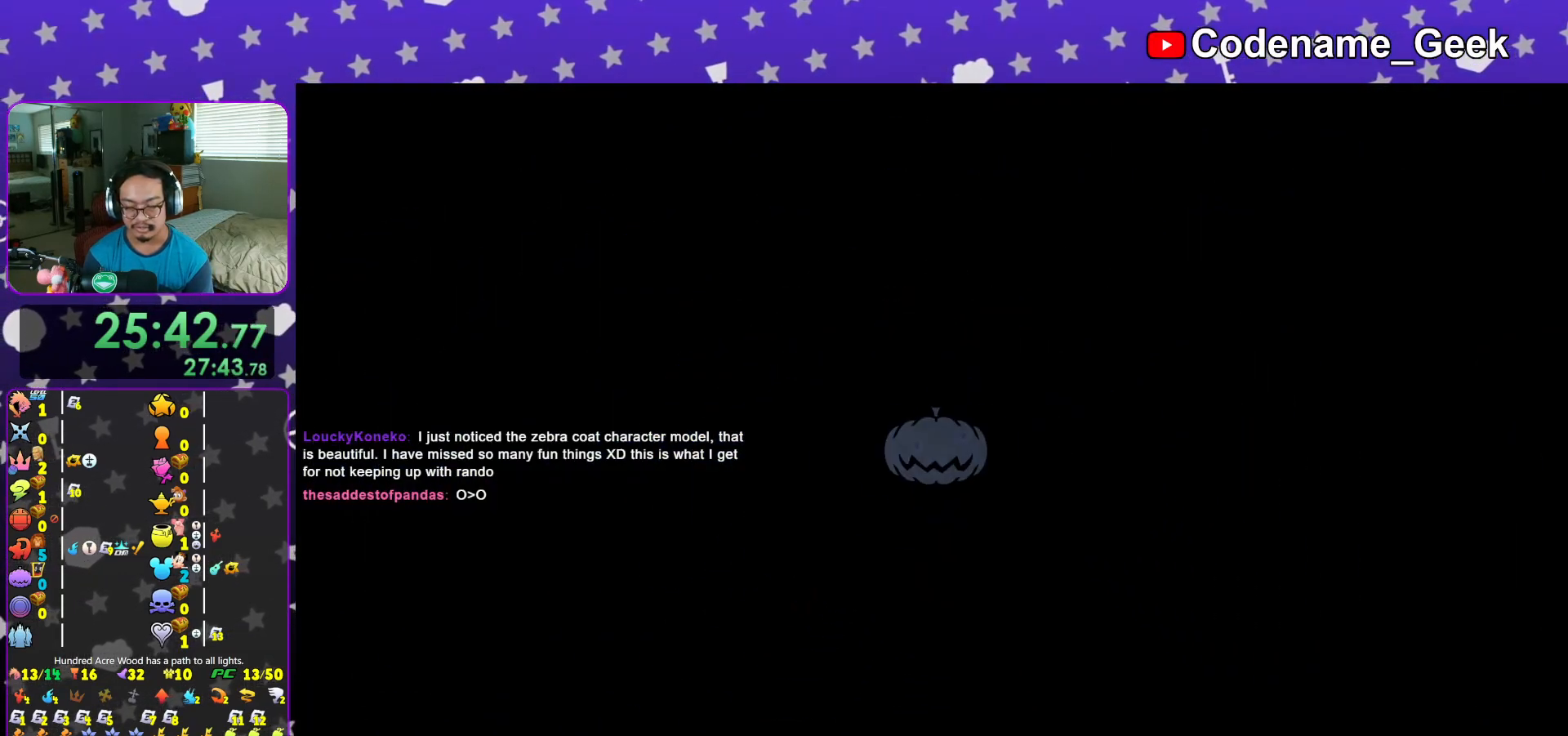
{"buttons": [], "left_stick": "up", "right_stick": "center", "events": []}
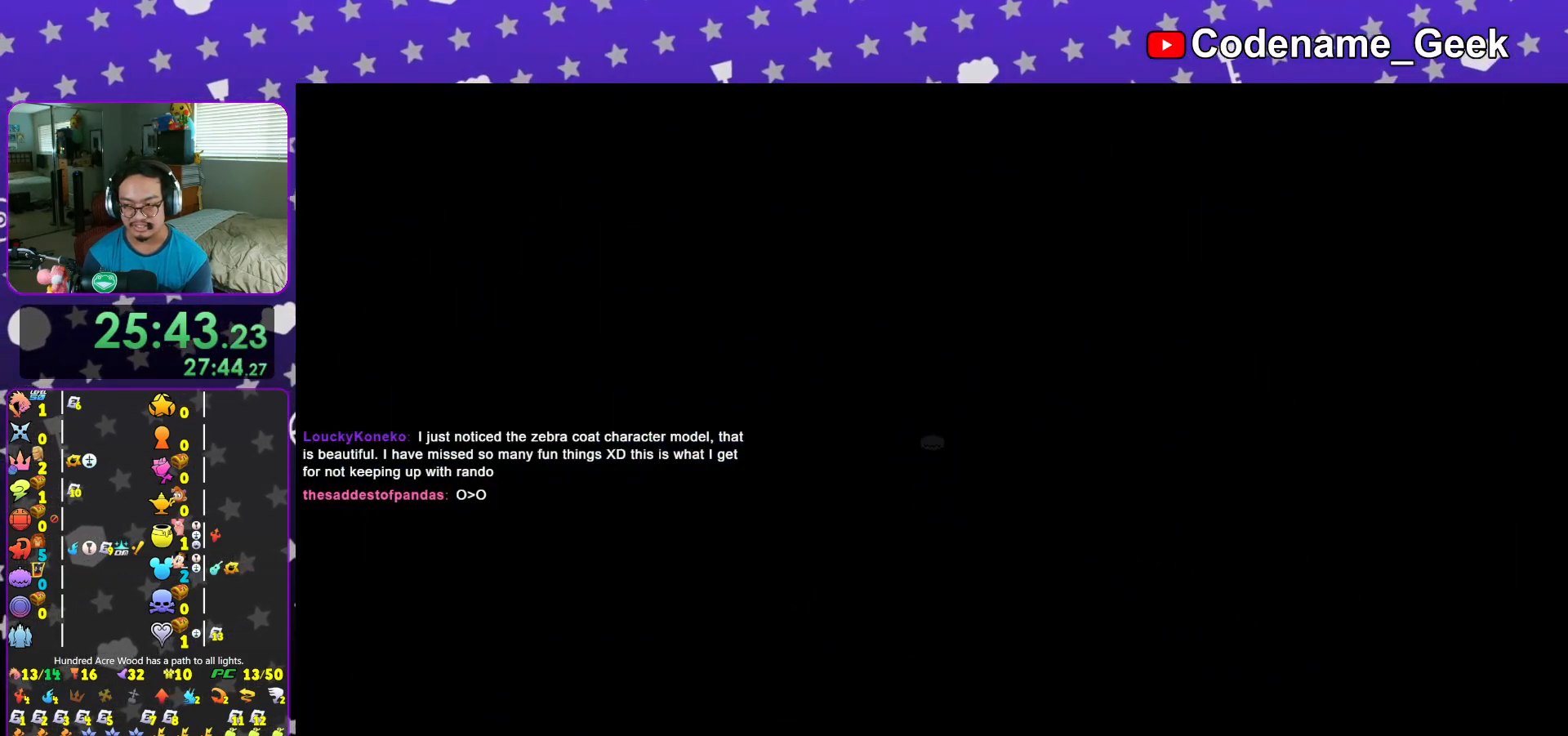
{"buttons": [], "left_stick": "up", "right_stick": "center", "events": [[267, "DPAD_UP", "down"], [317, "A", "down"], [350, "DPAD_UP", "up"], [484, "A", "up"]]}
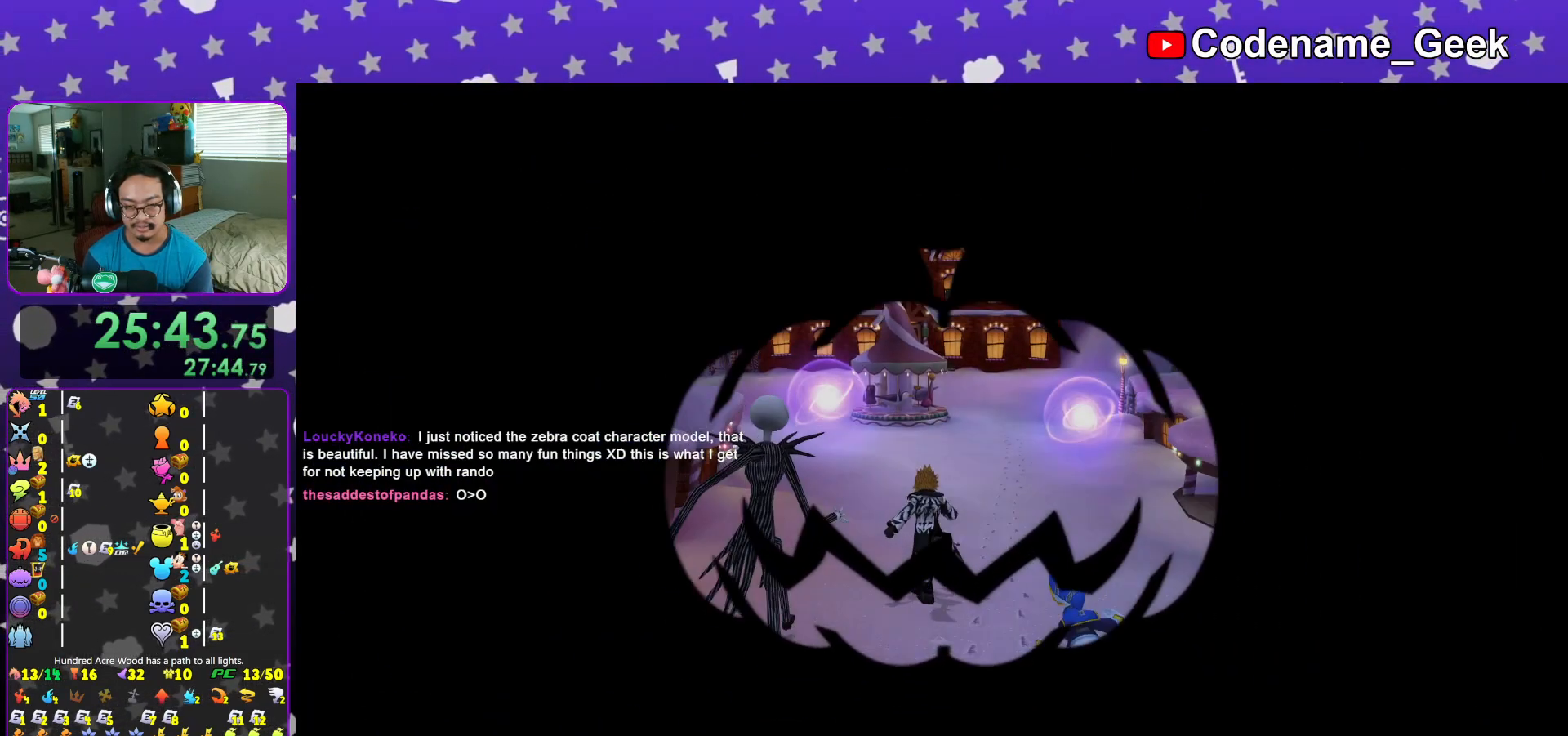
{"buttons": [], "left_stick": "down", "right_stick": "center", "events": [[400, "left_stick", "down"]]}
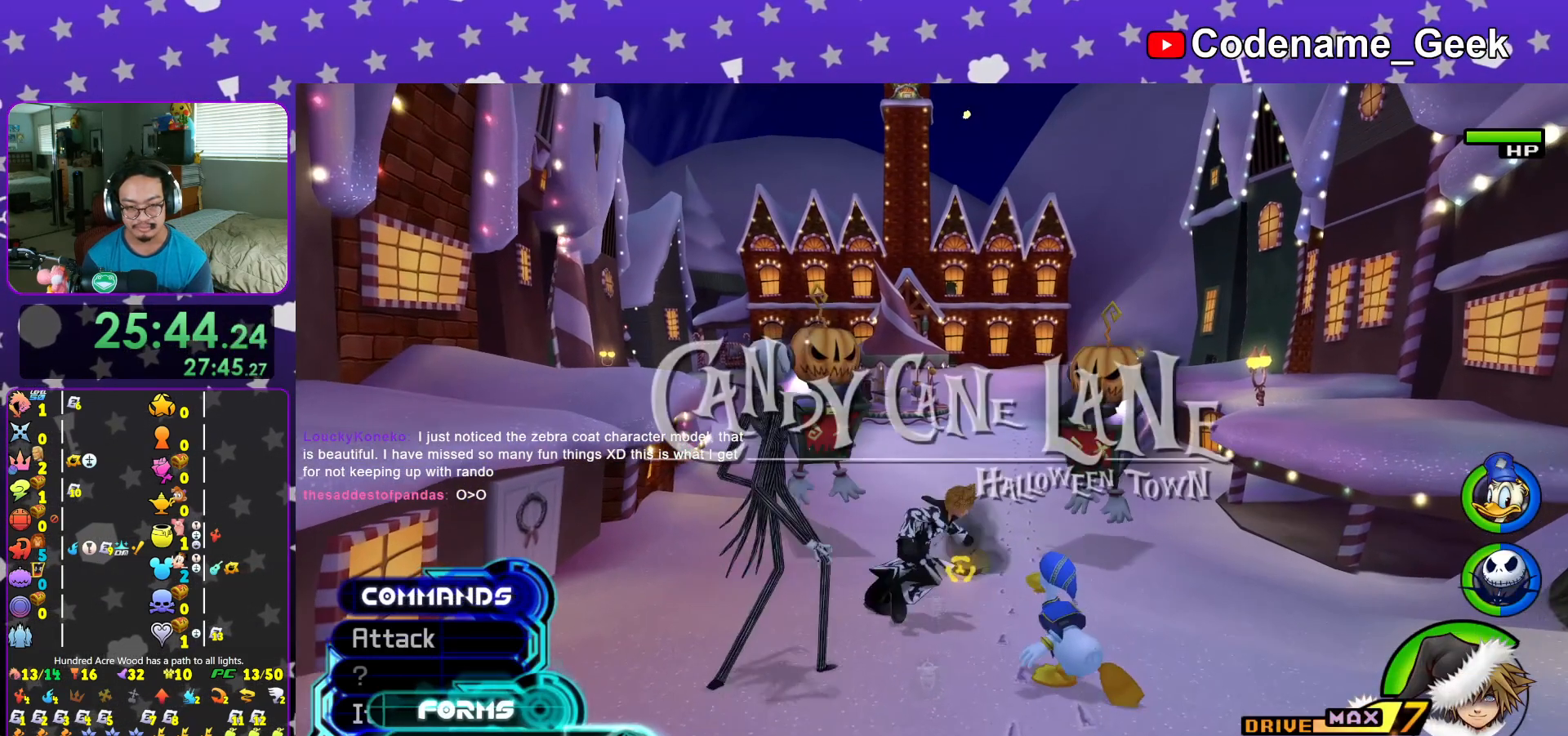
{"buttons": [], "left_stick": "center", "right_stick": "center", "events": [[67, "Y", "down"], [167, "left_stick", "center"], [350, "Y", "up"]]}
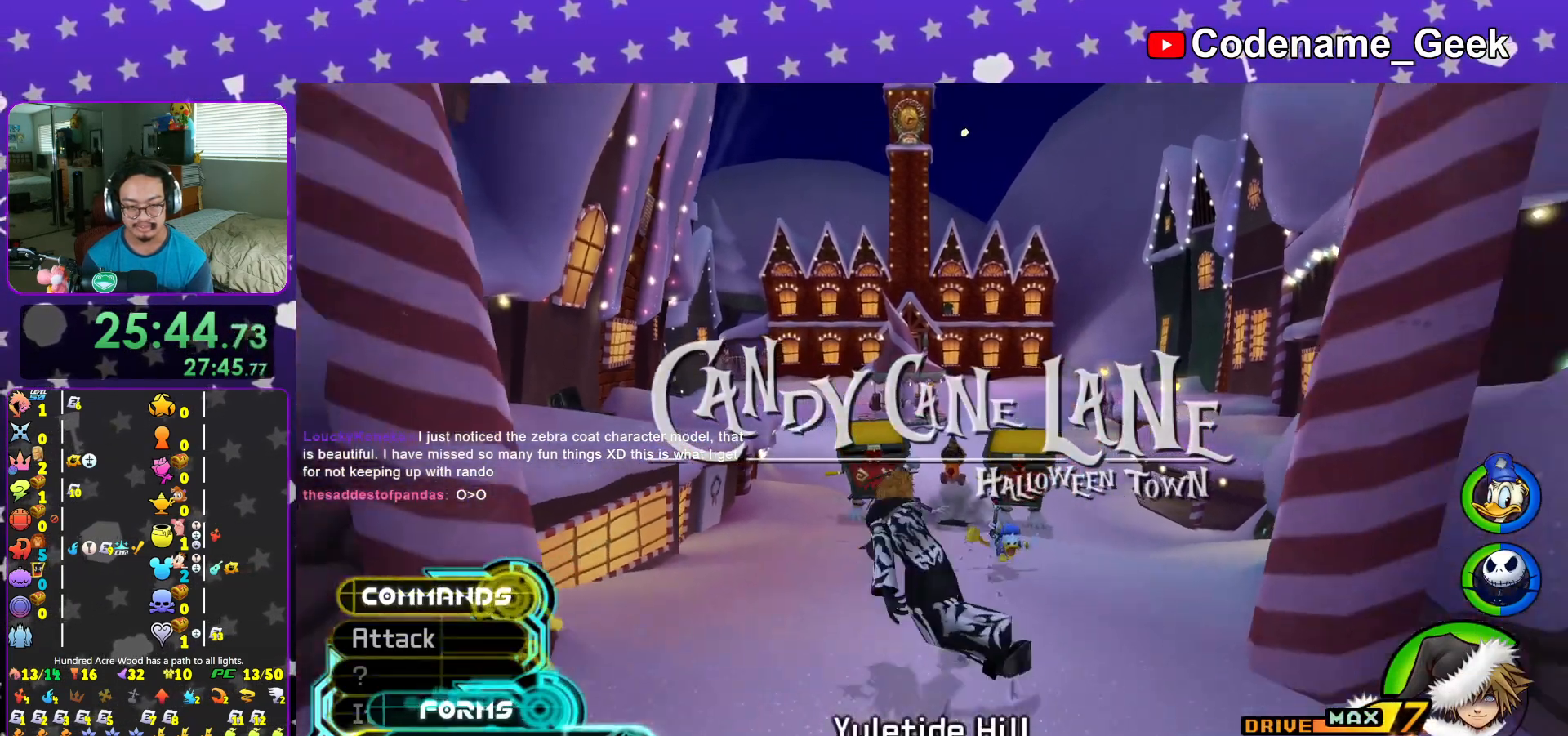
{"buttons": [], "left_stick": "down", "right_stick": "center", "events": [[66, "A", "down"], [166, "A", "up"], [250, "A", "down"], [367, "left_stick", "down"], [383, "A", "up"]]}
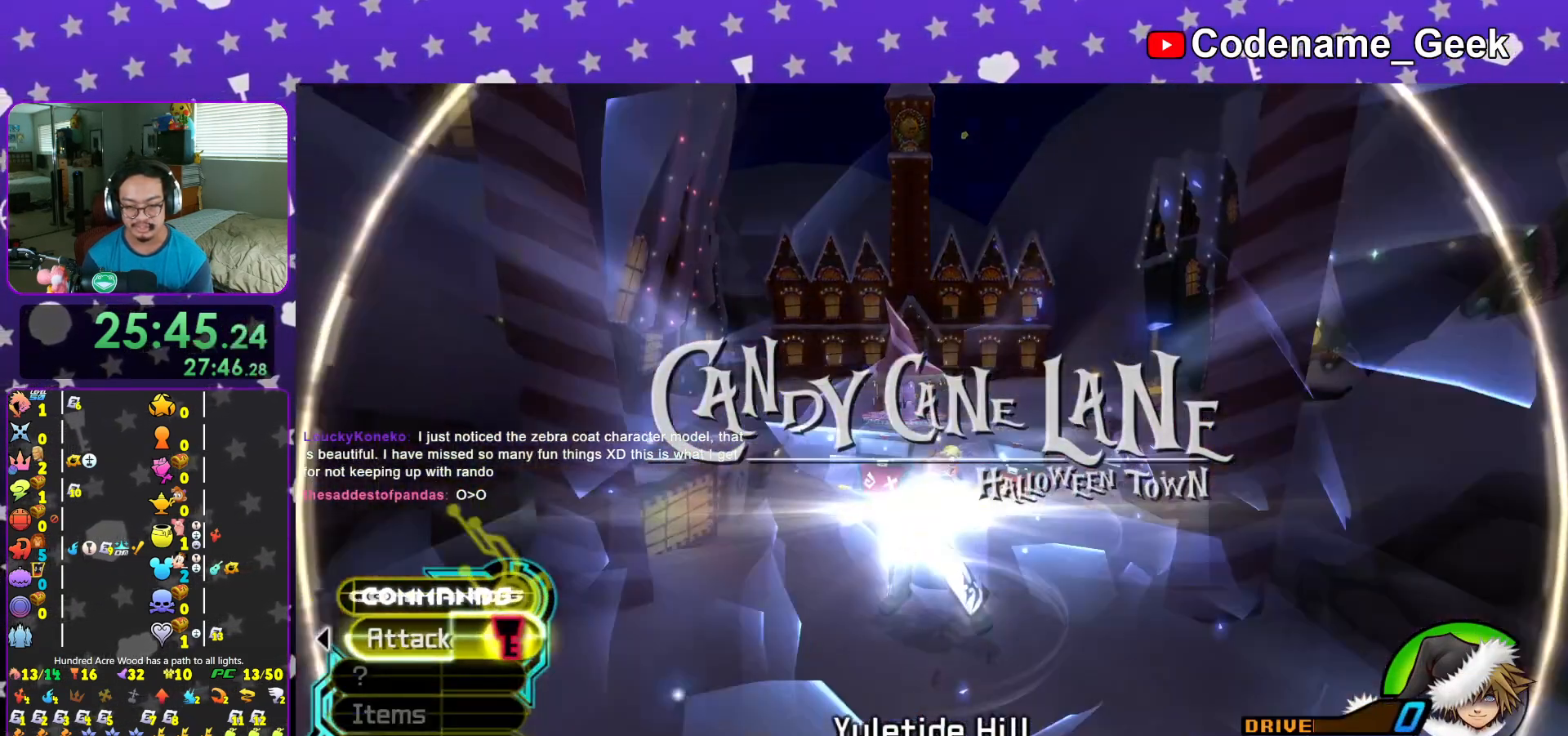
{"buttons": [], "left_stick": "down", "right_stick": "center", "events": []}
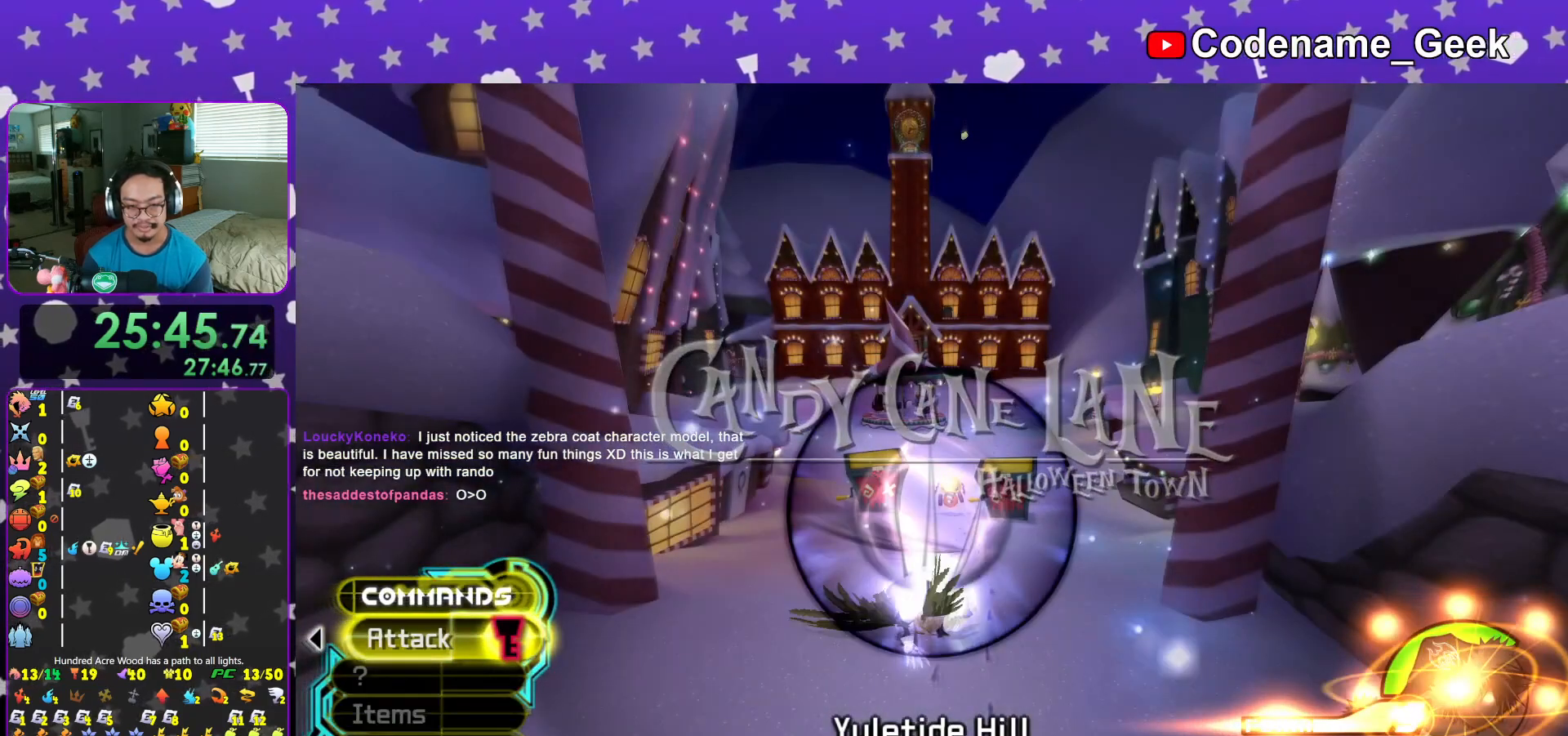
{"buttons": [], "left_stick": "down", "right_stick": "center", "events": []}
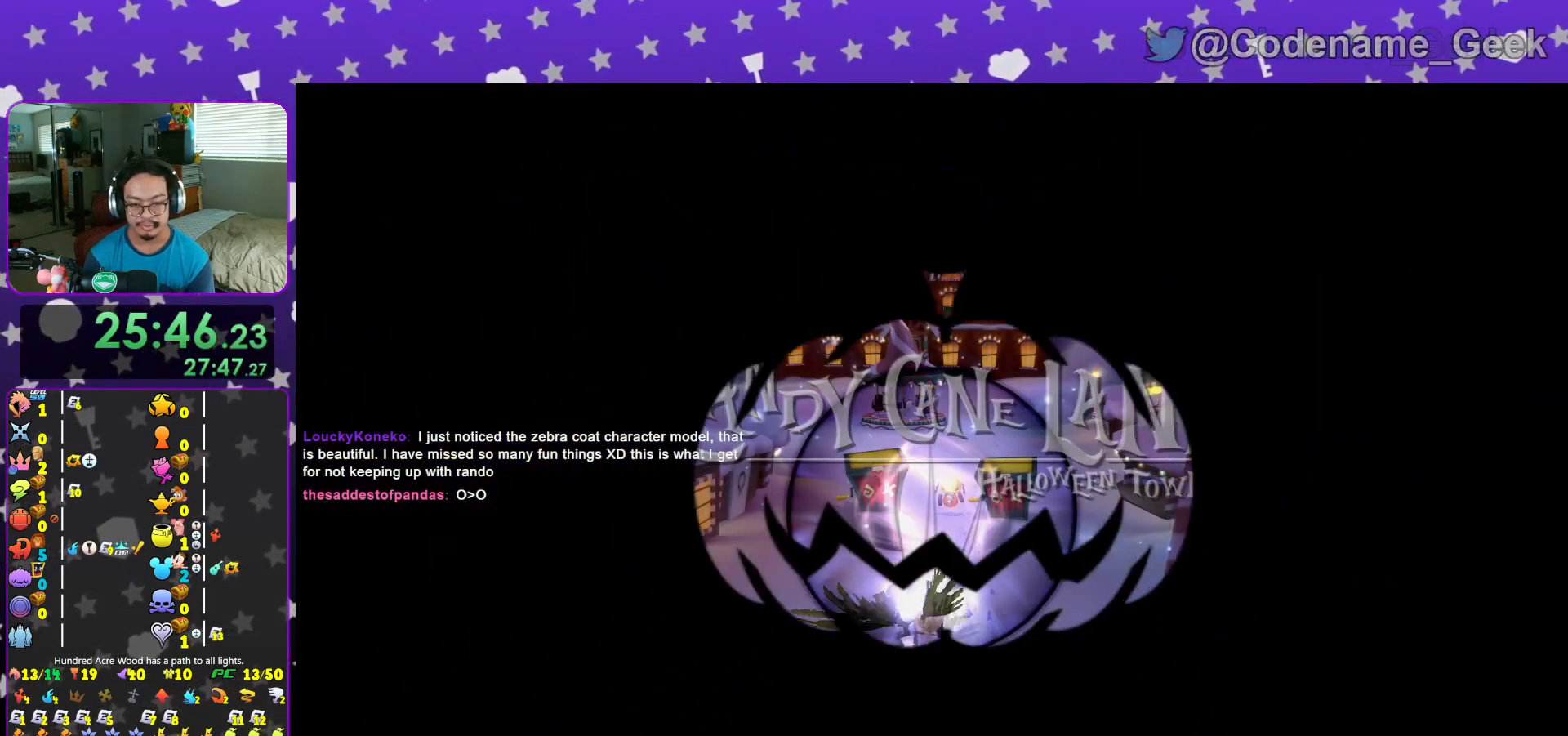
{"buttons": [], "left_stick": "down", "right_stick": "center", "events": []}
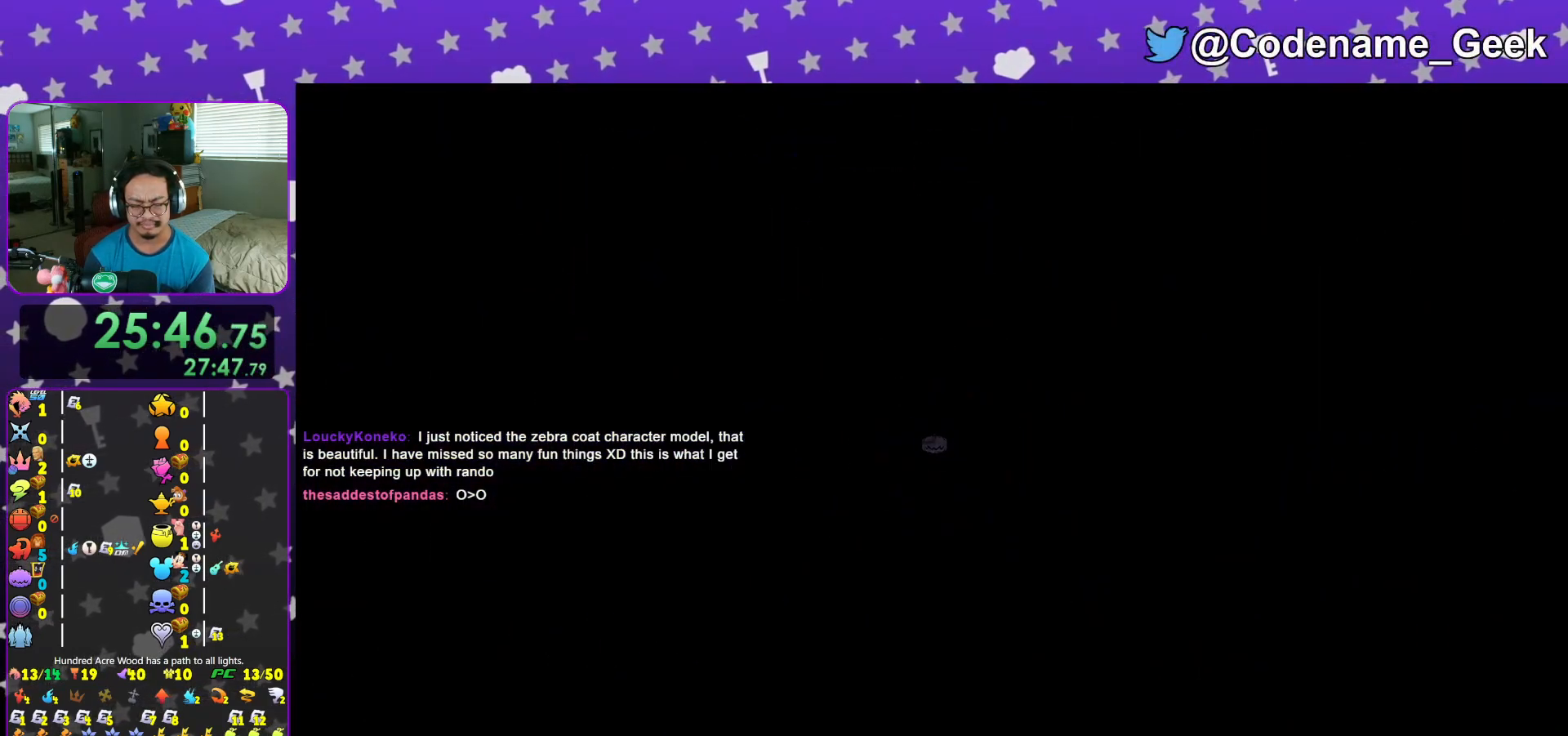
{"buttons": [], "left_stick": "down", "right_stick": "center", "events": []}
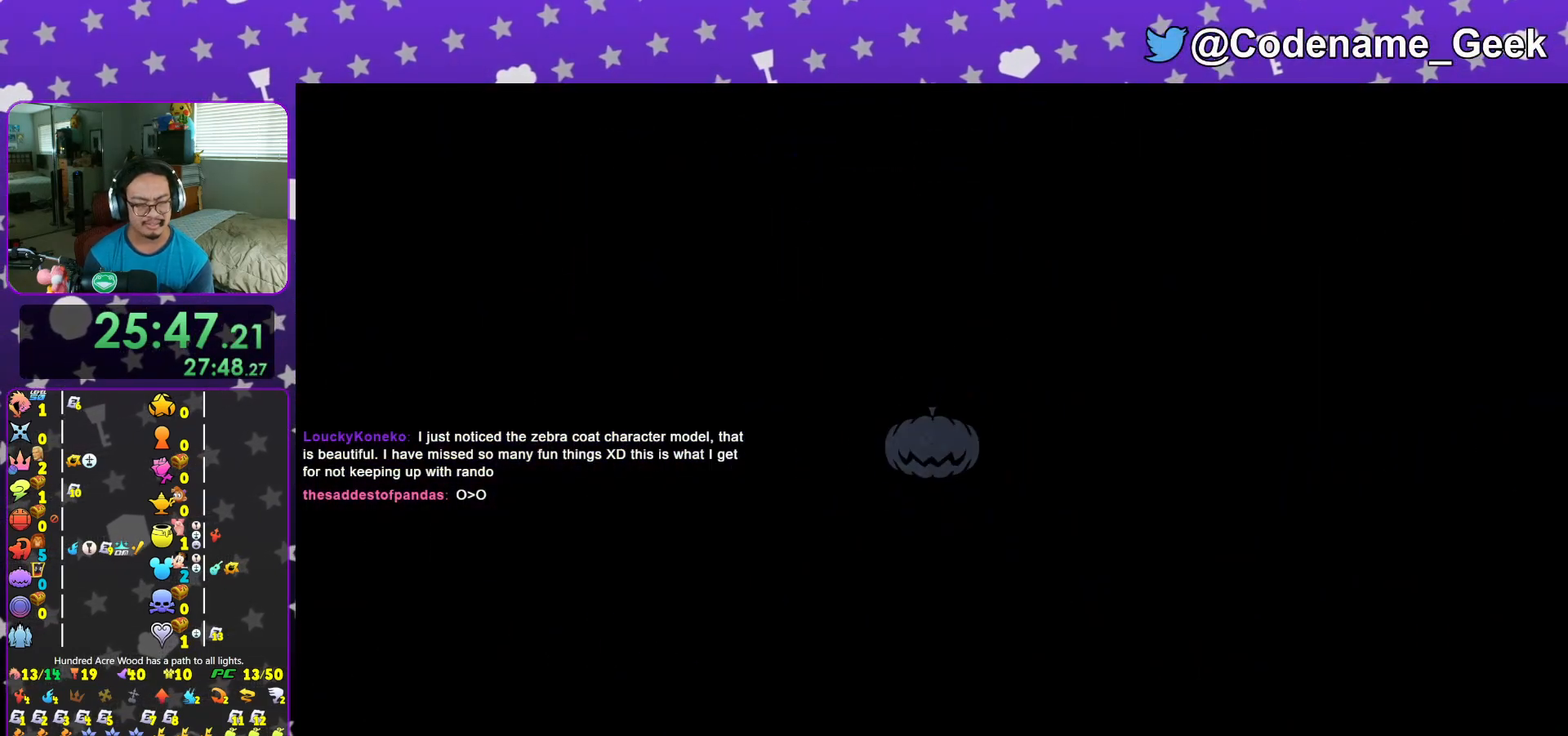
{"buttons": [], "left_stick": "down", "right_stick": "center", "events": []}
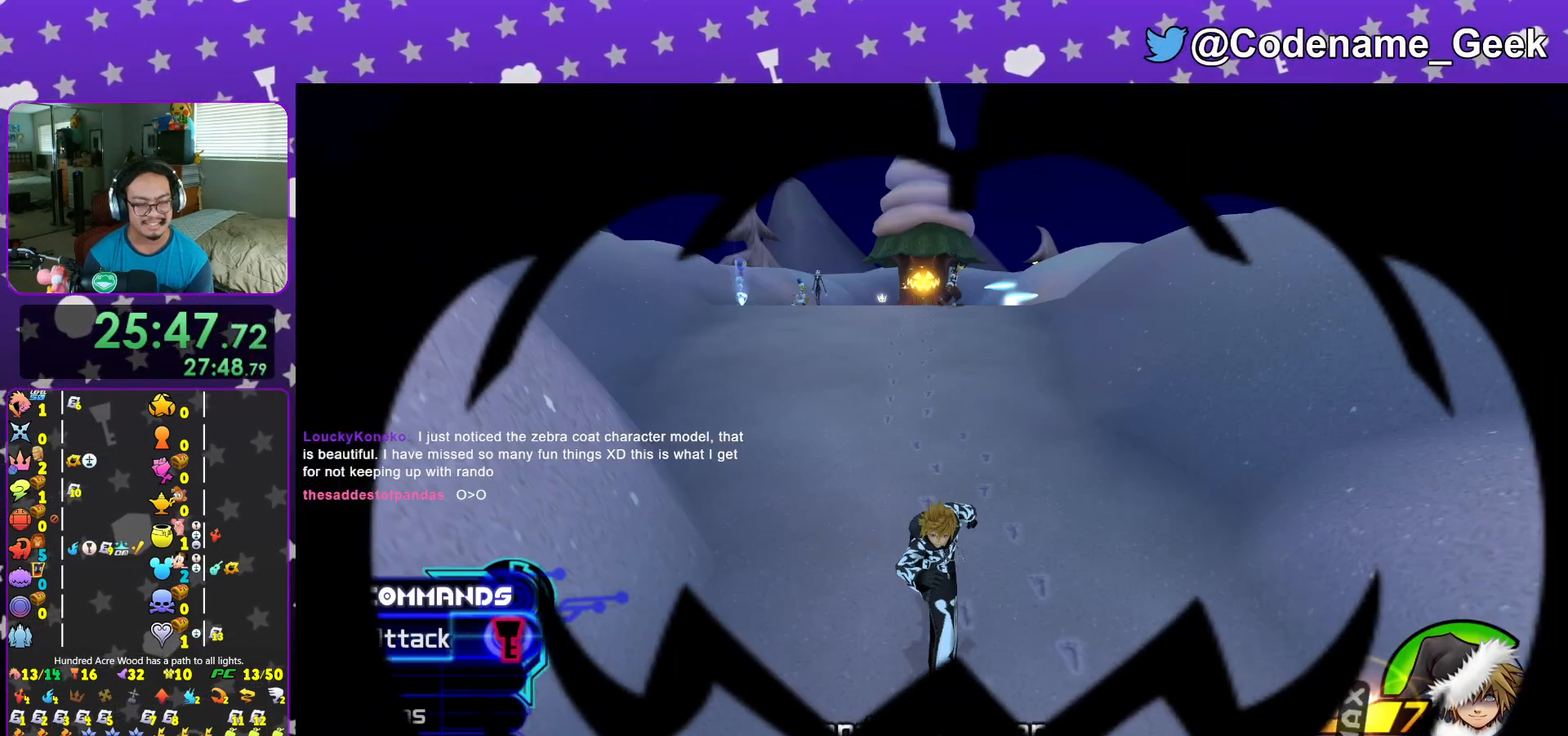
{"buttons": [], "left_stick": "up", "right_stick": "center", "events": [[234, "left_stick", "center"], [400, "left_stick", "up"]]}
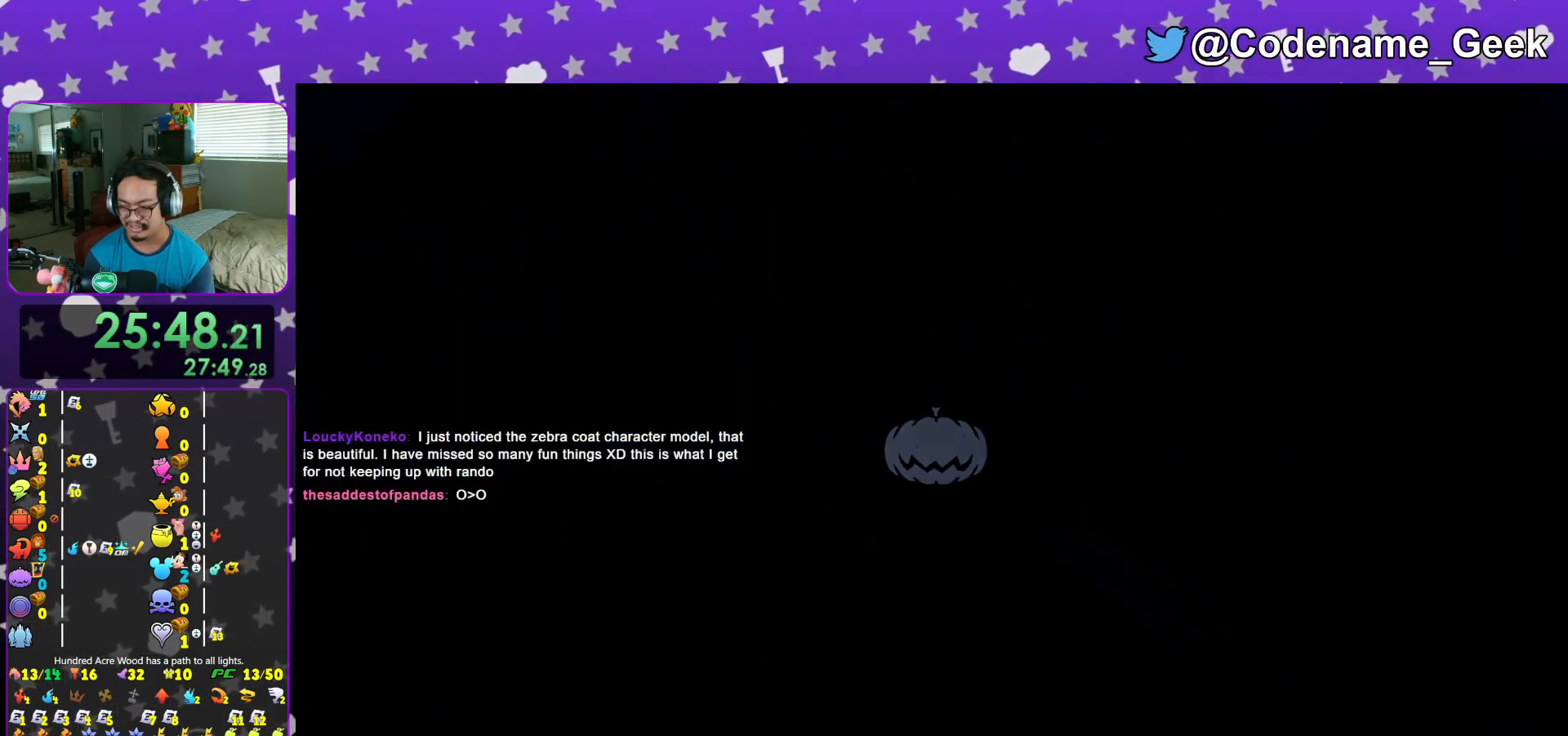
{"buttons": [], "left_stick": "up", "right_stick": "center", "events": []}
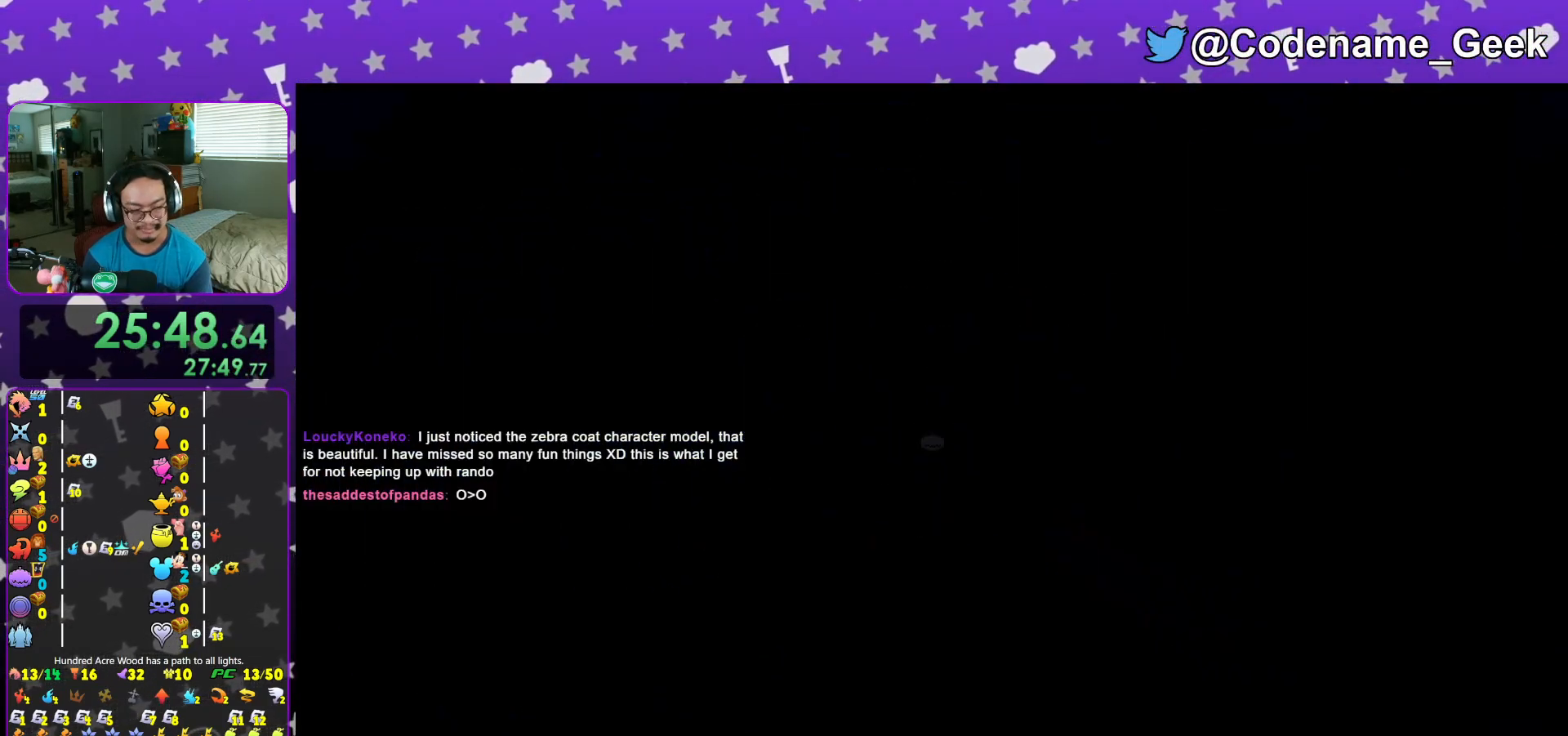
{"buttons": ["A"], "left_stick": "up", "right_stick": "center", "events": [[317, "DPAD_UP", "down"], [417, "A", "down"], [434, "DPAD_UP", "up"]]}
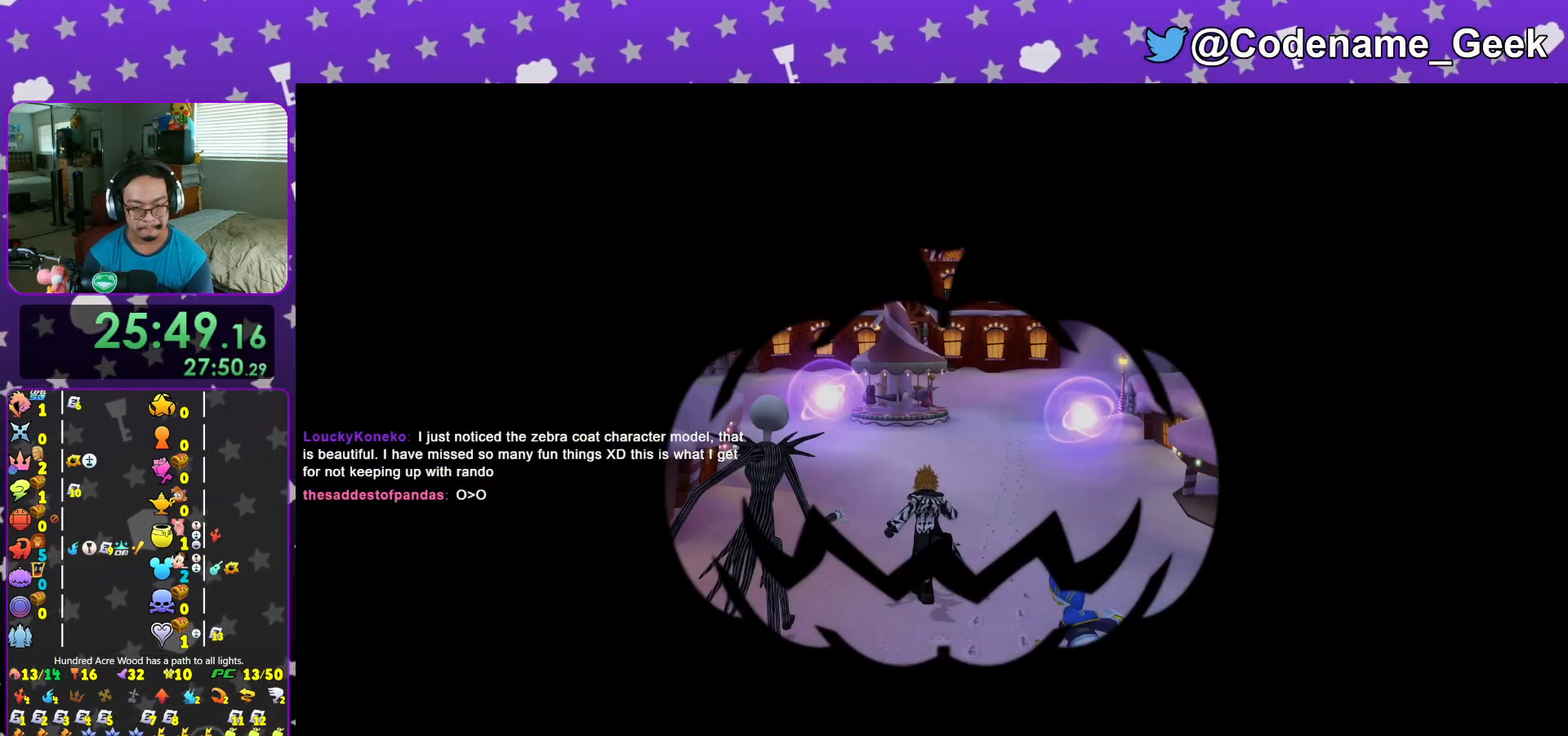
{"buttons": [], "left_stick": "down", "right_stick": "center", "events": [[17, "A", "up"], [418, "left_stick", "down"]]}
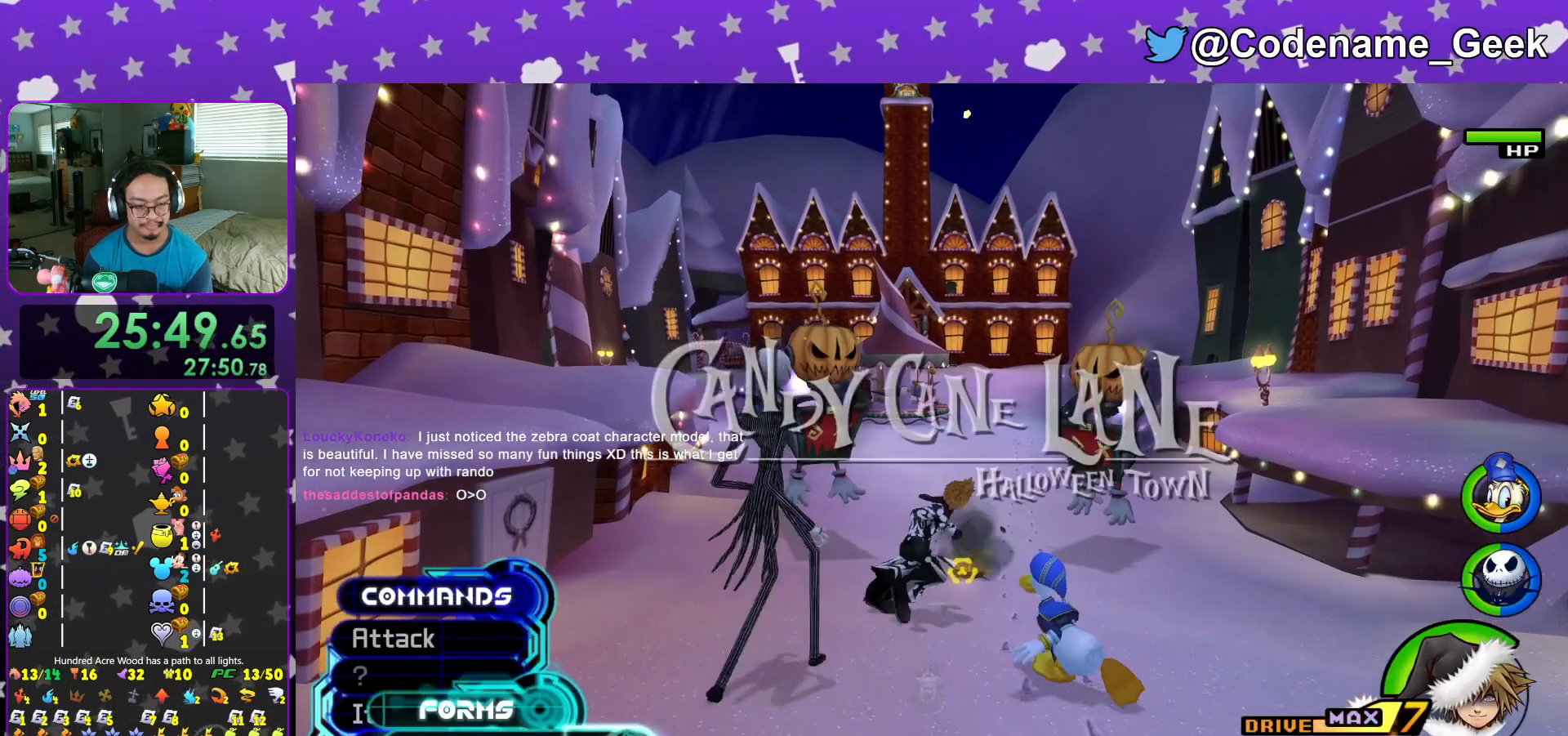
{"buttons": ["A"], "left_stick": "center", "right_stick": "center", "events": [[50, "Y", "down"], [133, "left_stick", "center"], [317, "Y", "up"], [484, "A", "down"]]}
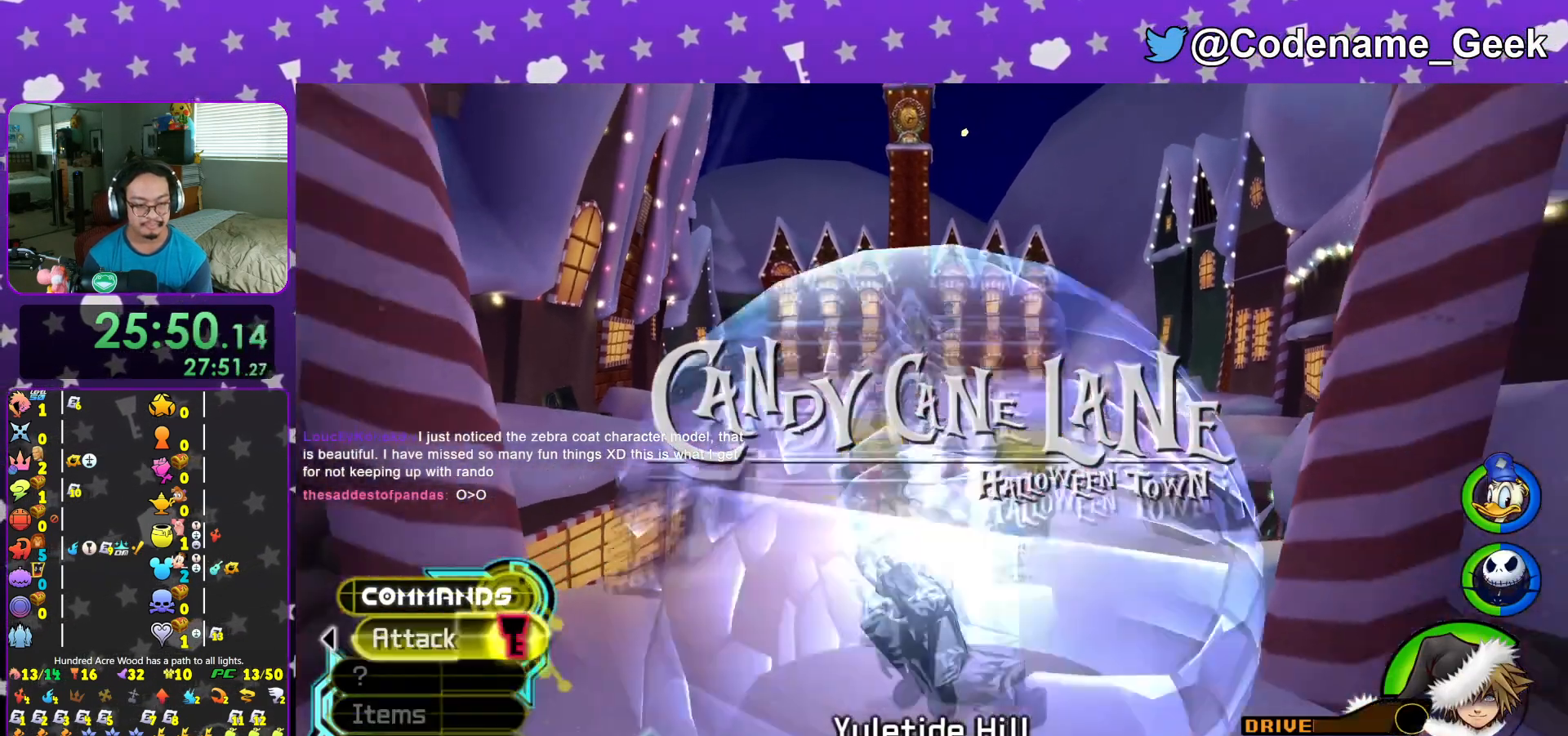
{"buttons": [], "left_stick": "down", "right_stick": "center", "events": [[84, "A", "up"], [217, "left_stick", "down"]]}